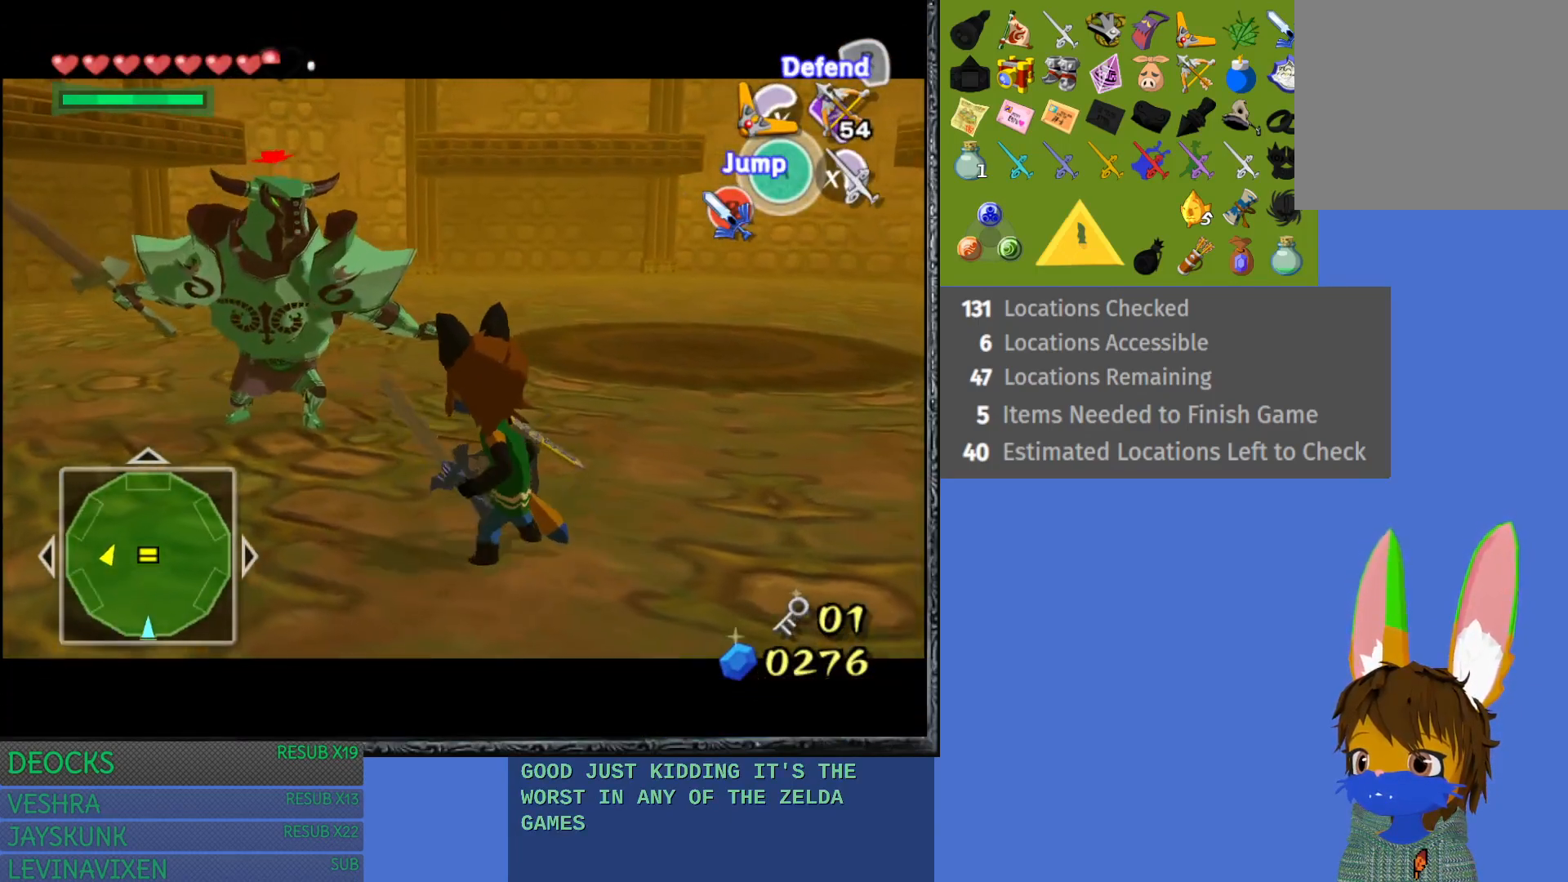
Gameplay with a controller (PlayStation layout); each line is a JSON object with the inputs held at the frame after it. "events" lists button and stick changes between this image and that frame as [ms after this image, input, new state], when the widget could be followed in between. Not read: L3 R3.
{"buttons": ["CROSS", "L1"], "left_stick": "center", "right_stick": "center", "events": [[417, "CROSS", "down"]]}
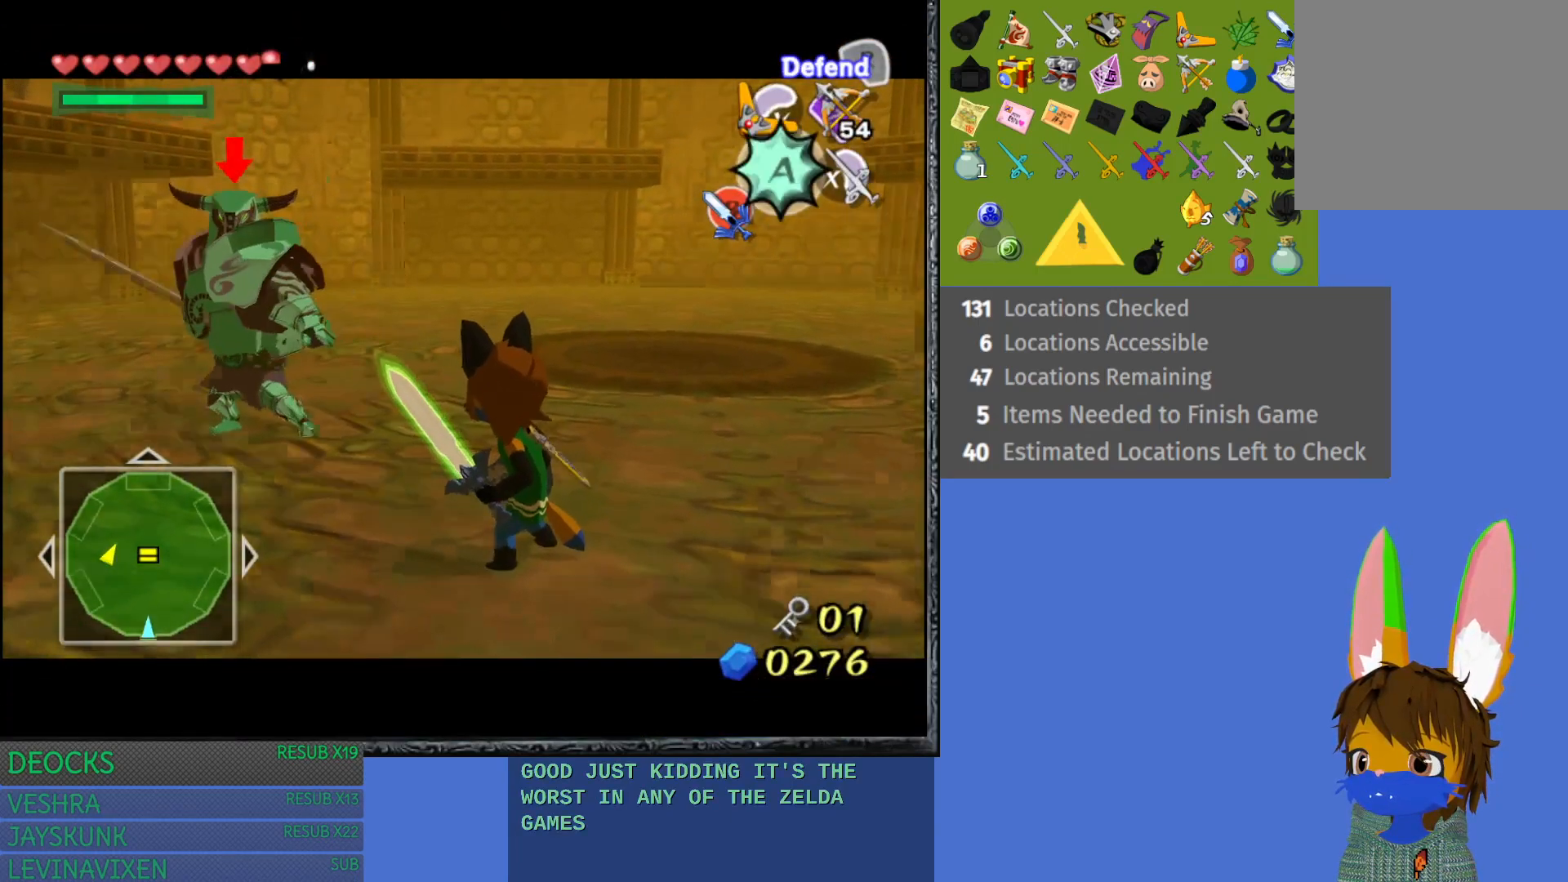
{"buttons": ["L1"], "left_stick": "center", "right_stick": "center", "events": [[67, "CROSS", "up"]]}
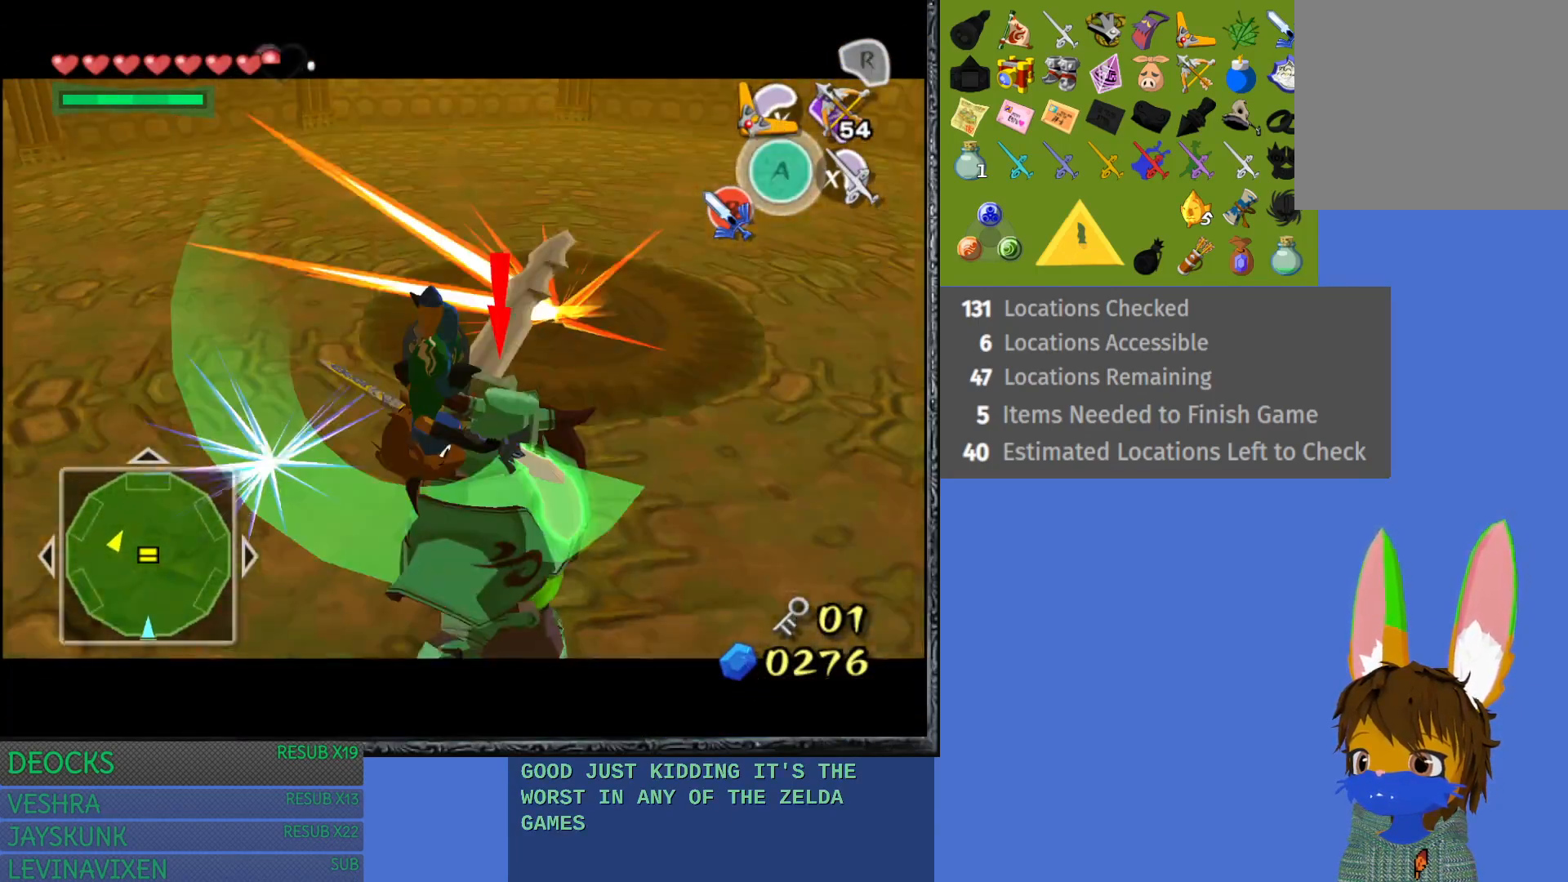
{"buttons": ["L1"], "left_stick": "left", "right_stick": "center", "events": [[383, "left_stick", "left"]]}
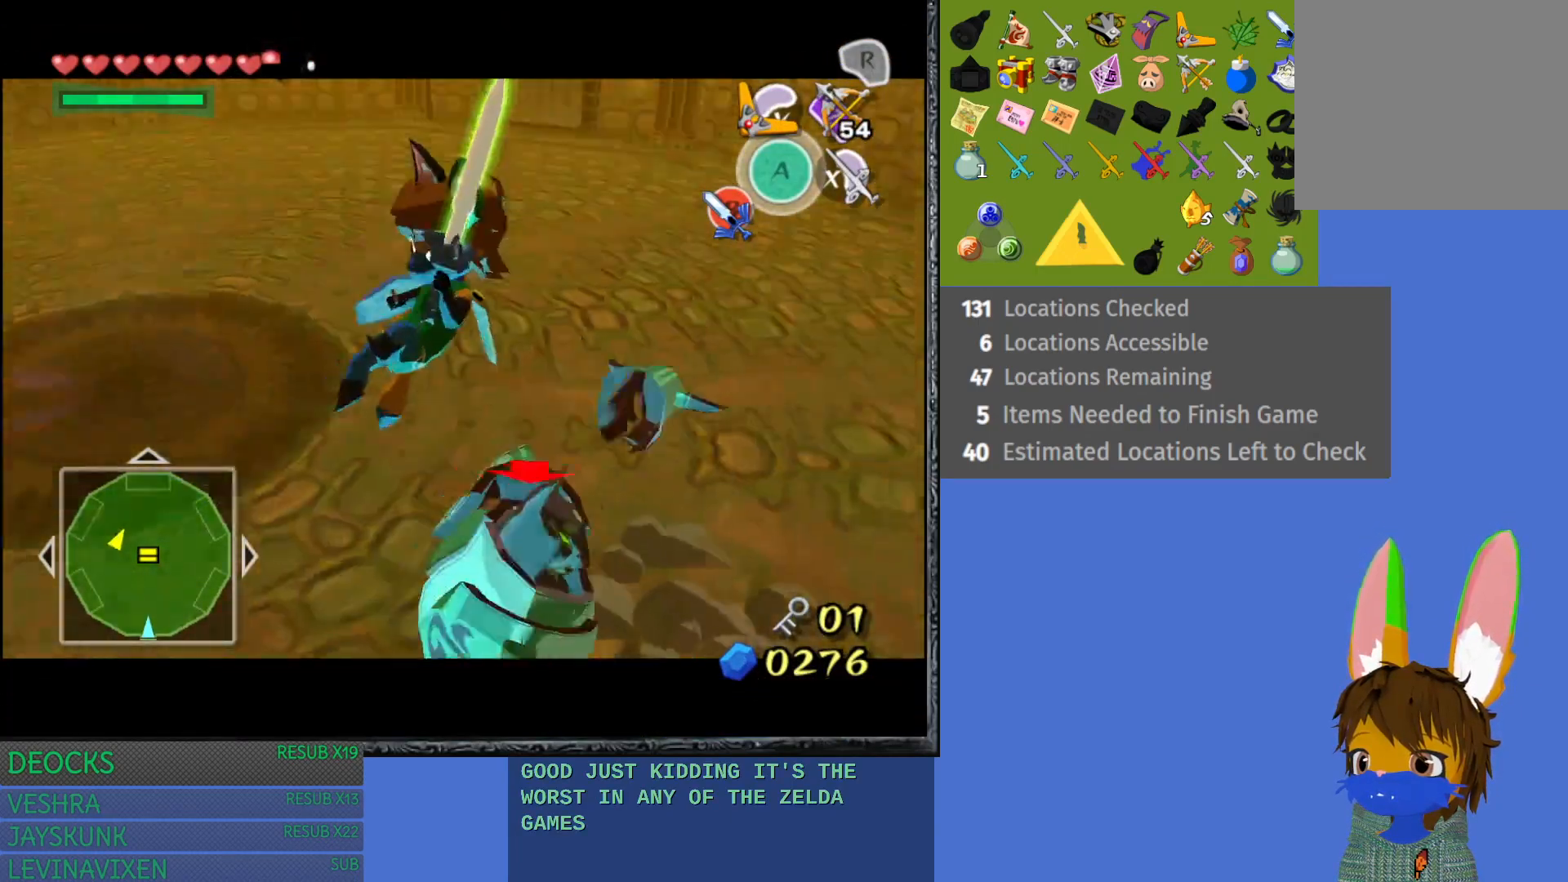
{"buttons": ["L1"], "left_stick": "left", "right_stick": "center", "events": []}
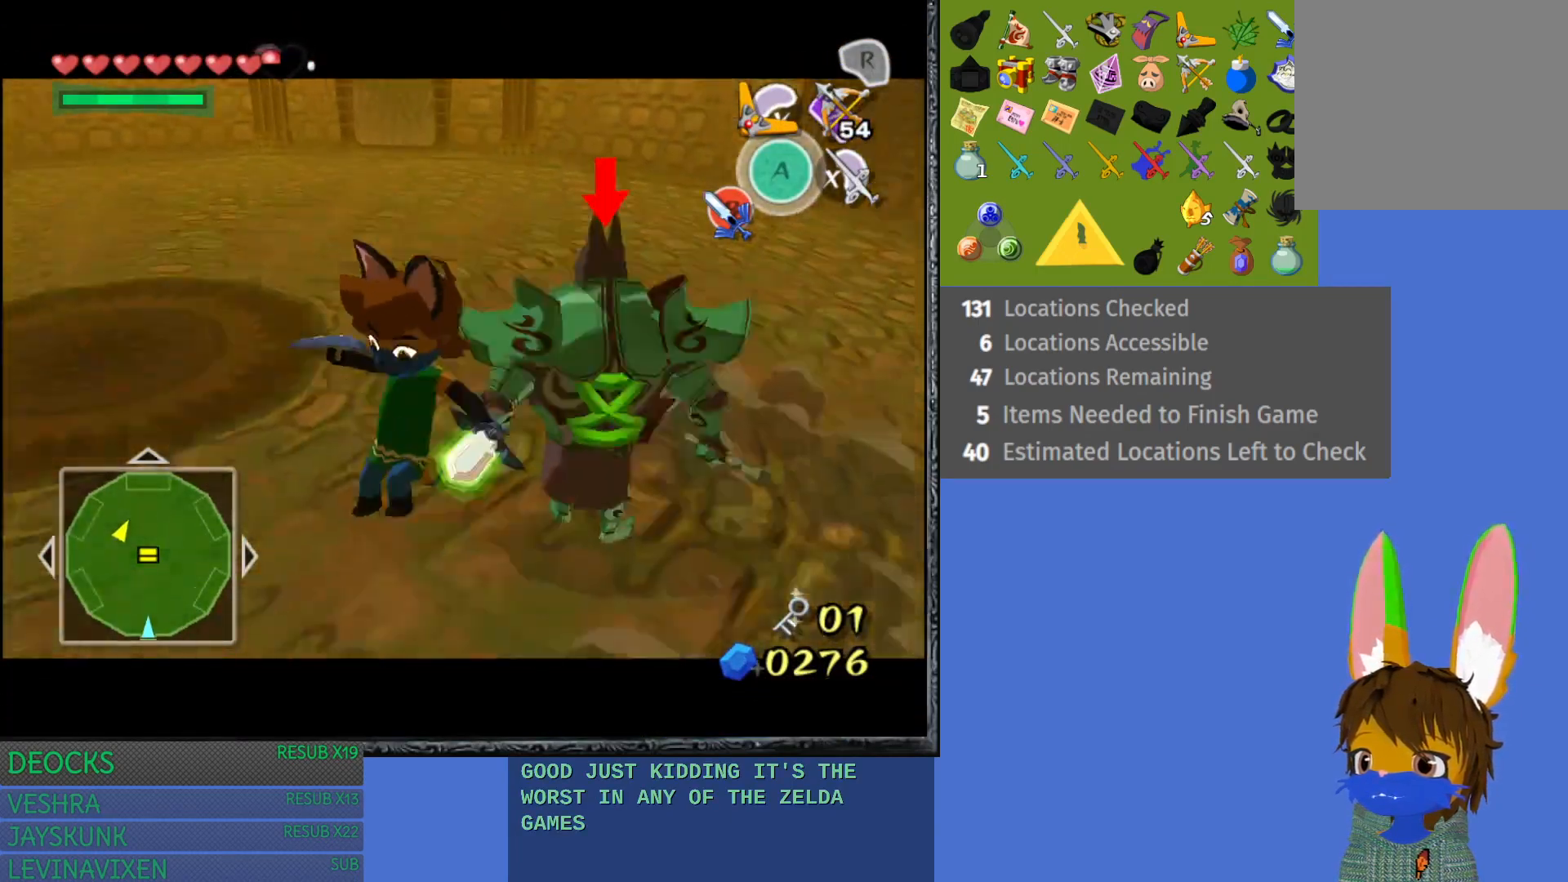
{"buttons": ["SQUARE", "L1"], "left_stick": "up-right", "right_stick": "center", "events": [[333, "left_stick", "up-right"], [483, "SQUARE", "down"]]}
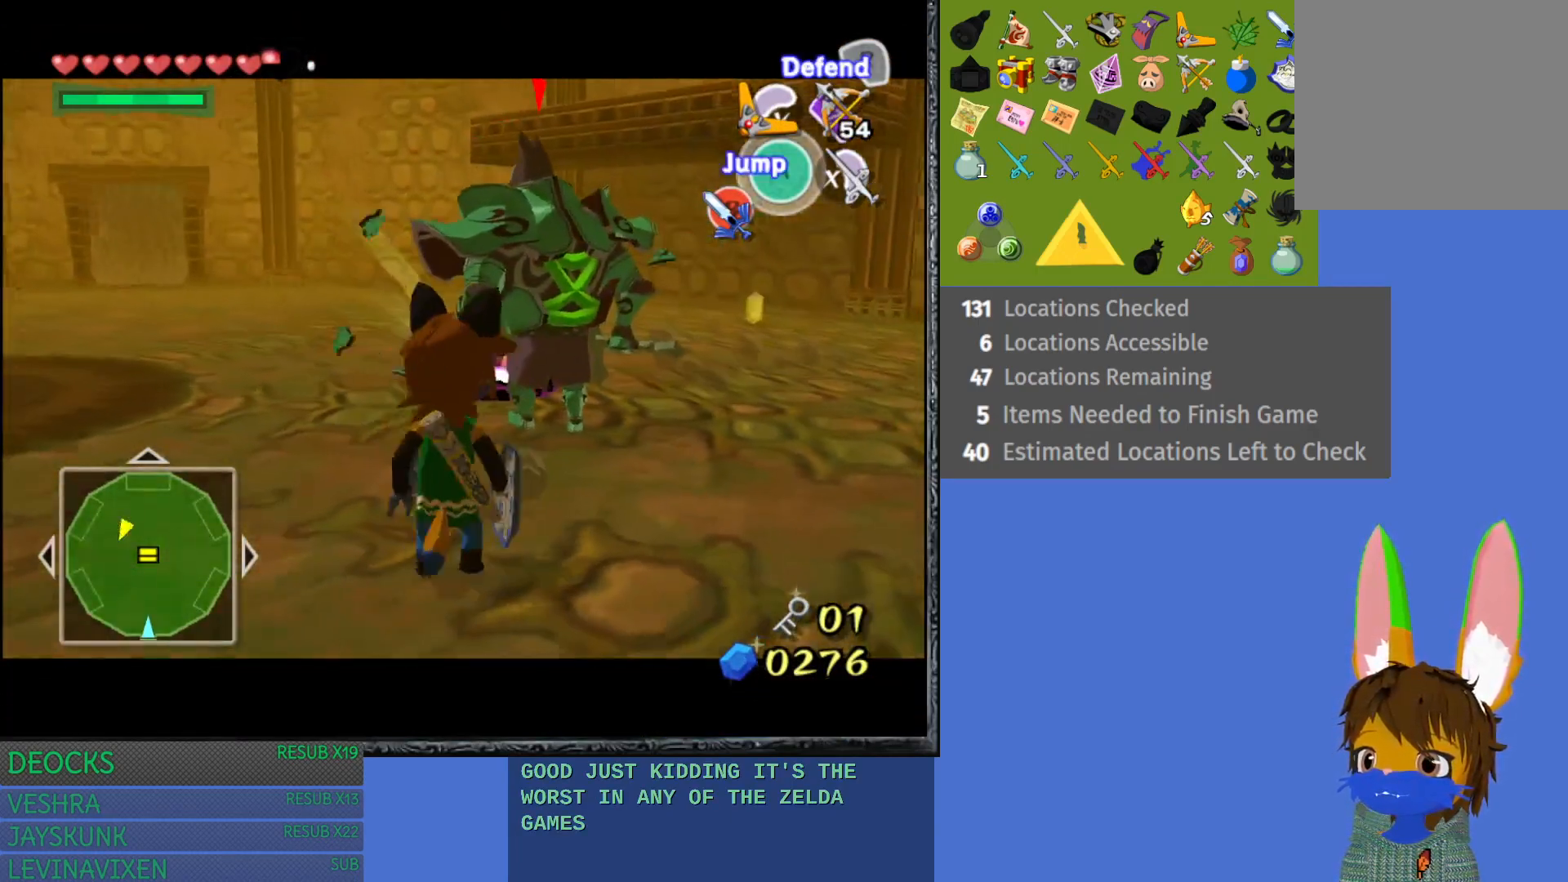
{"buttons": ["SQUARE", "L1"], "left_stick": "up-right", "right_stick": "center", "events": [[117, "SQUARE", "up"], [233, "SQUARE", "down"], [317, "SQUARE", "up"], [417, "SQUARE", "down"]]}
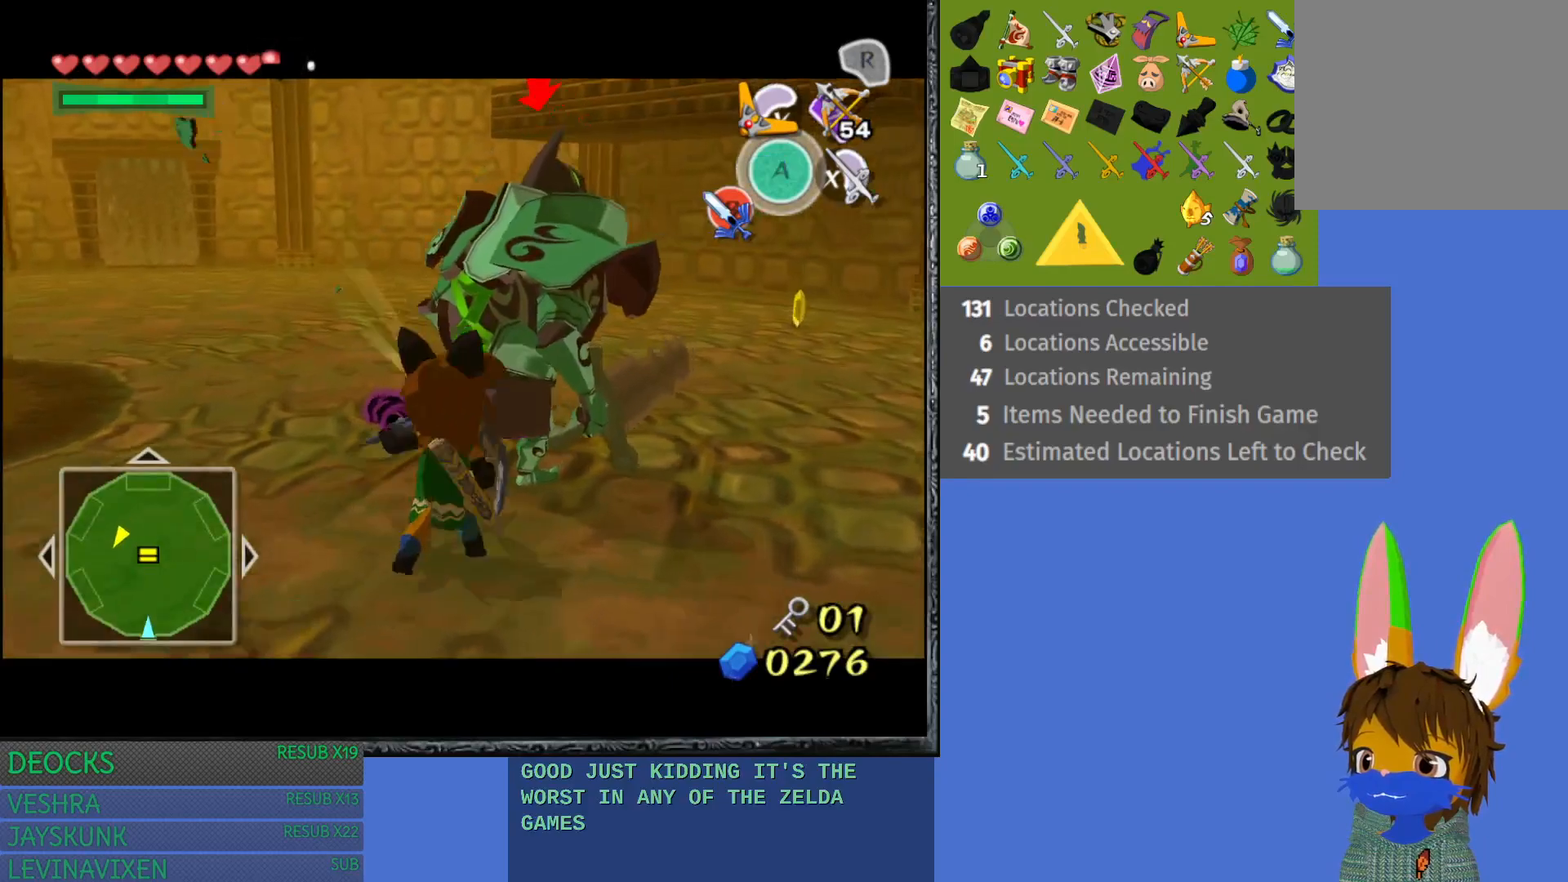
{"buttons": ["SQUARE", "L1"], "left_stick": "center", "right_stick": "center", "events": [[17, "SQUARE", "up"], [117, "SQUARE", "down"], [217, "SQUARE", "up"], [250, "left_stick", "center"], [483, "SQUARE", "down"]]}
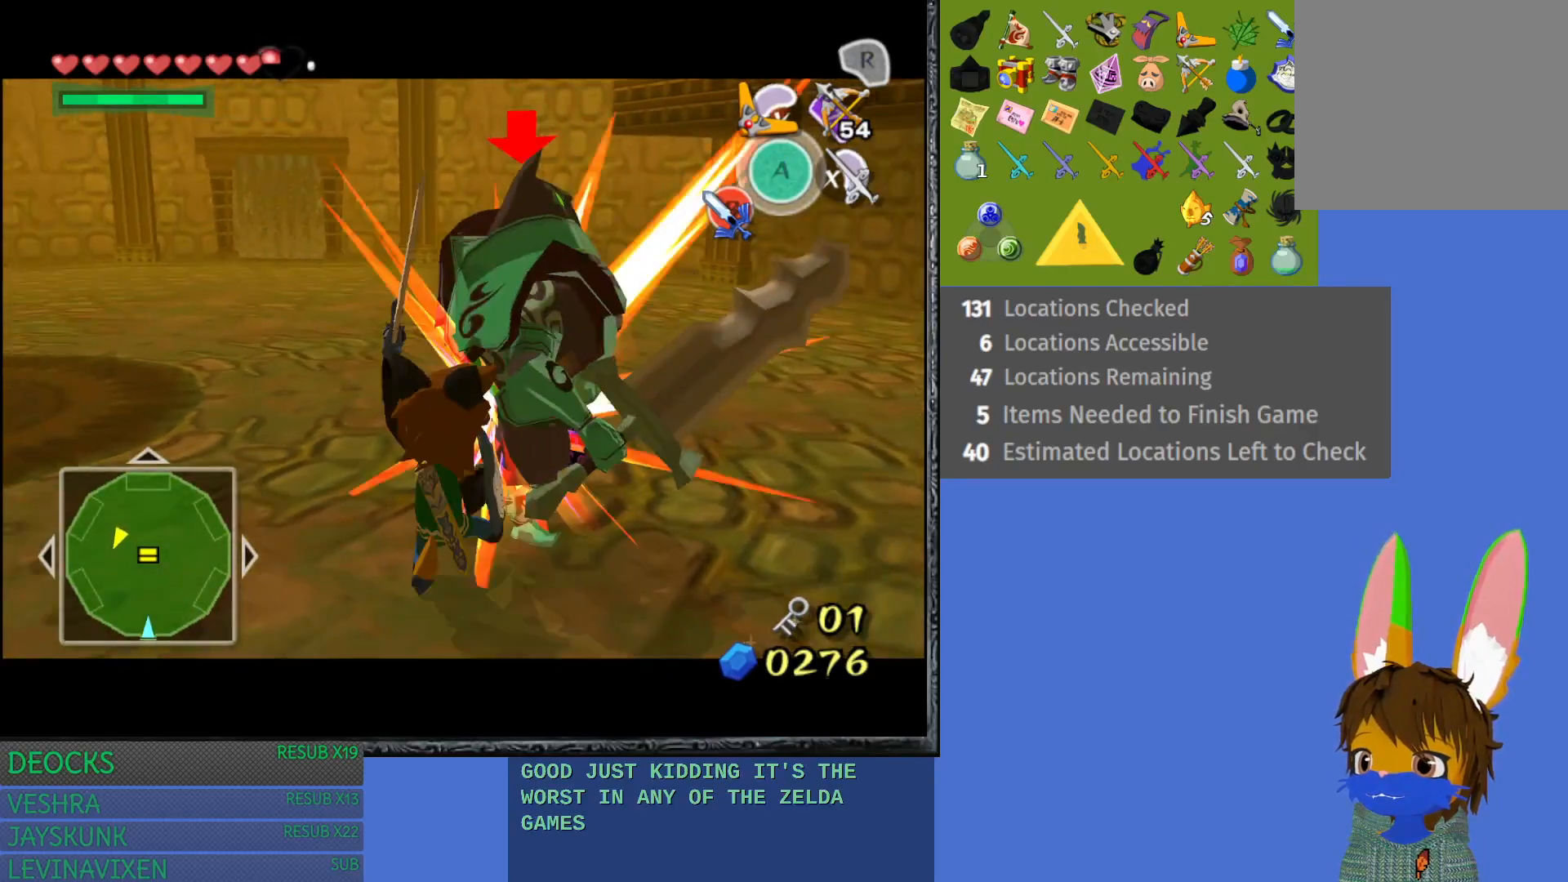
{"buttons": ["L1"], "left_stick": "center", "right_stick": "center", "events": [[100, "SQUARE", "up"]]}
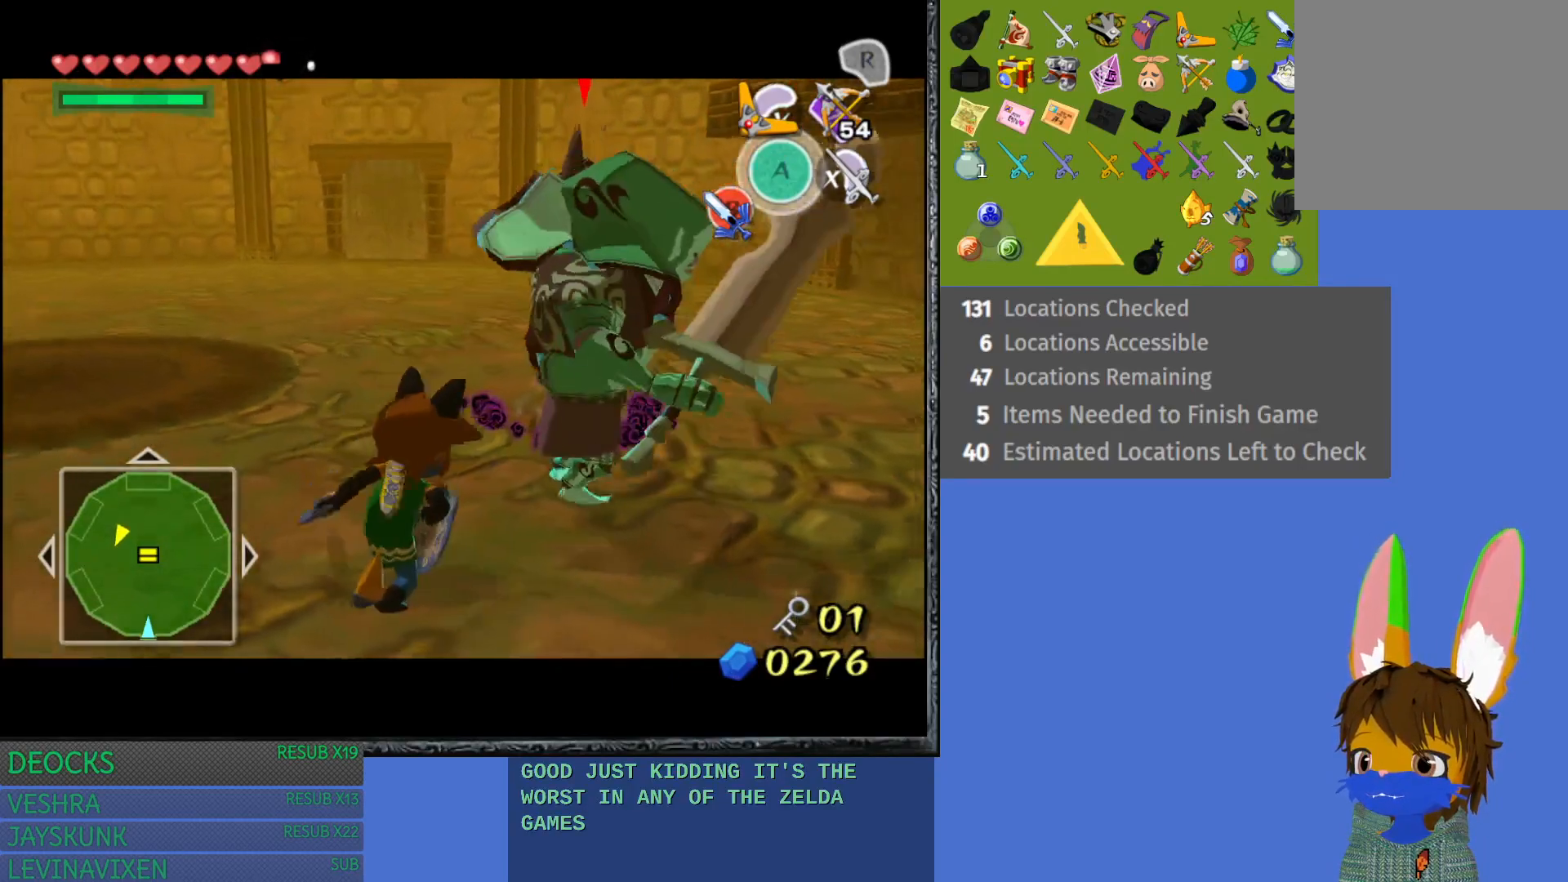
{"buttons": ["L1"], "left_stick": "up-left", "right_stick": "center", "events": [[83, "left_stick", "up-right"], [200, "left_stick", "center"], [383, "left_stick", "up-left"]]}
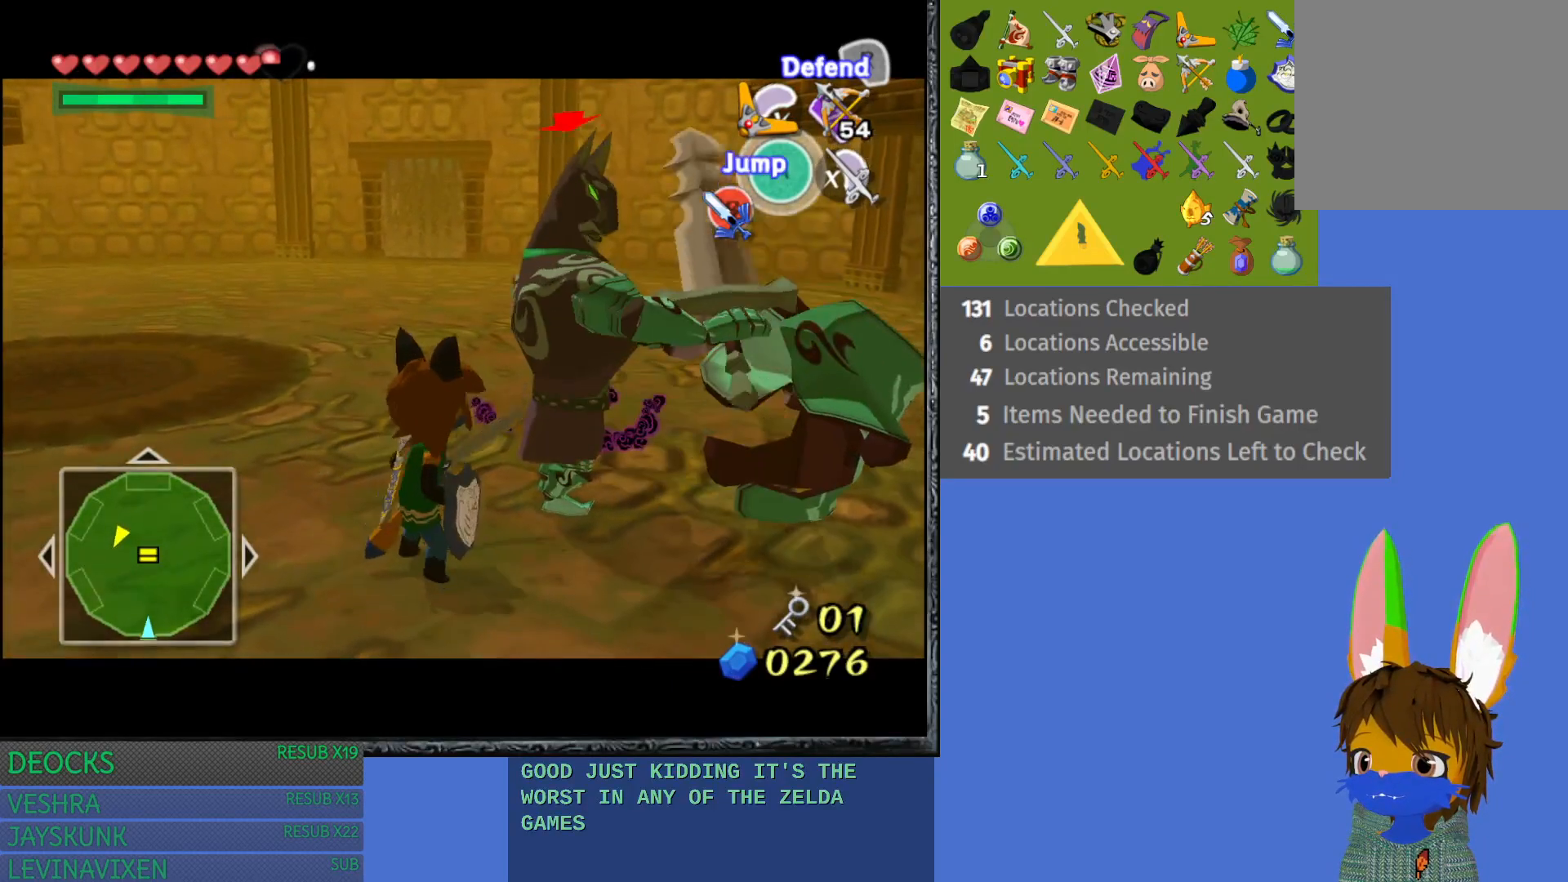
{"buttons": ["L1"], "left_stick": "center", "right_stick": "center", "events": [[100, "left_stick", "center"], [217, "left_stick", "up-right"], [333, "SQUARE", "down"], [417, "left_stick", "center"], [467, "SQUARE", "up"]]}
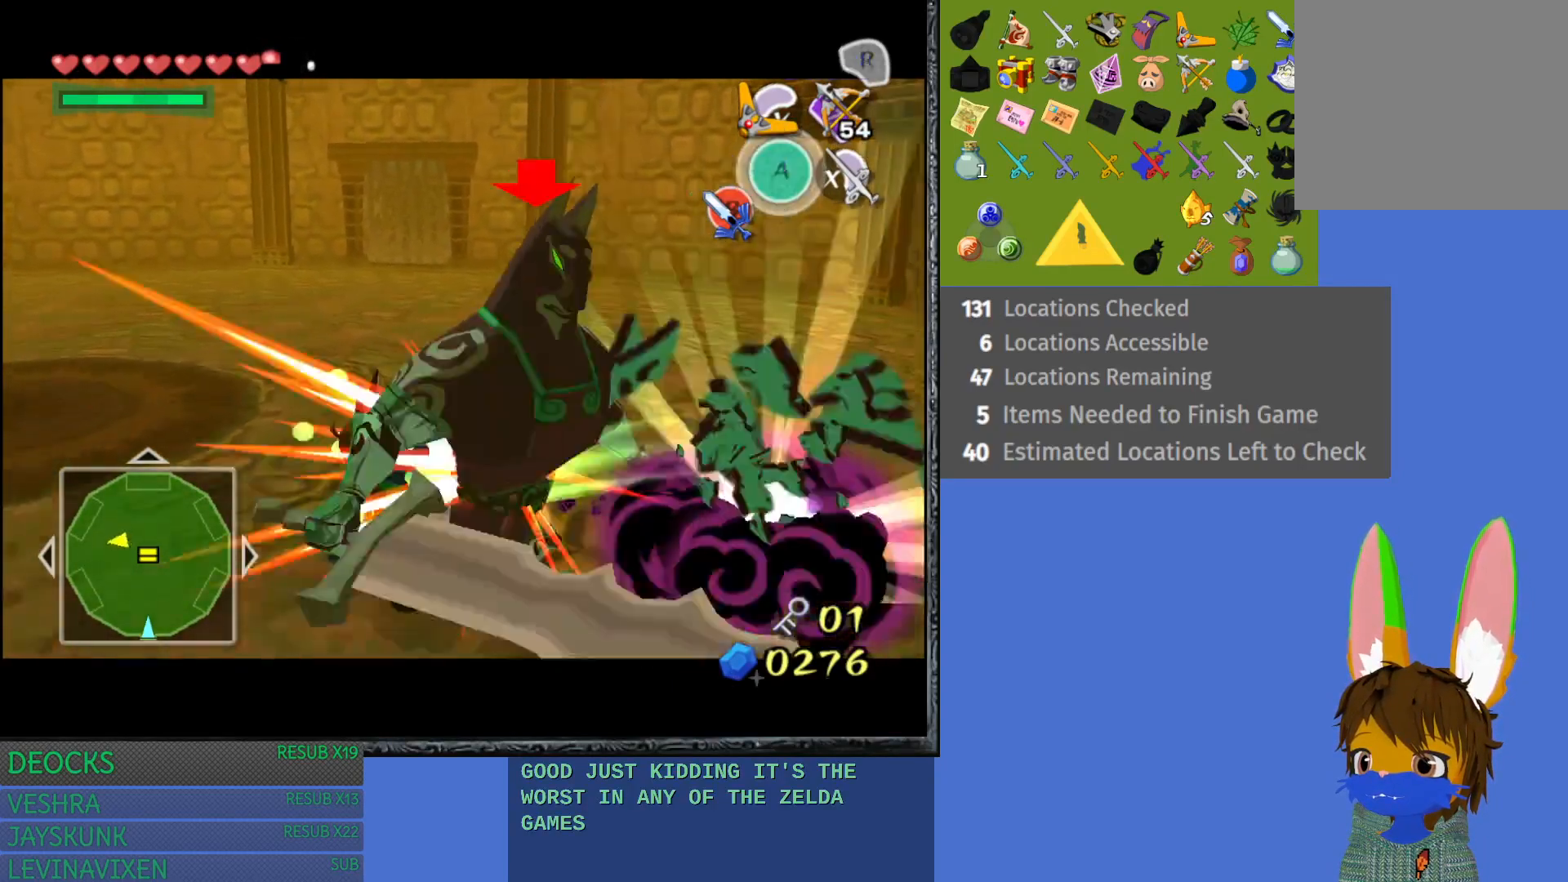
{"buttons": ["SQUARE", "L1"], "left_stick": "right", "right_stick": "center", "events": [[283, "left_stick", "right"], [450, "SQUARE", "down"]]}
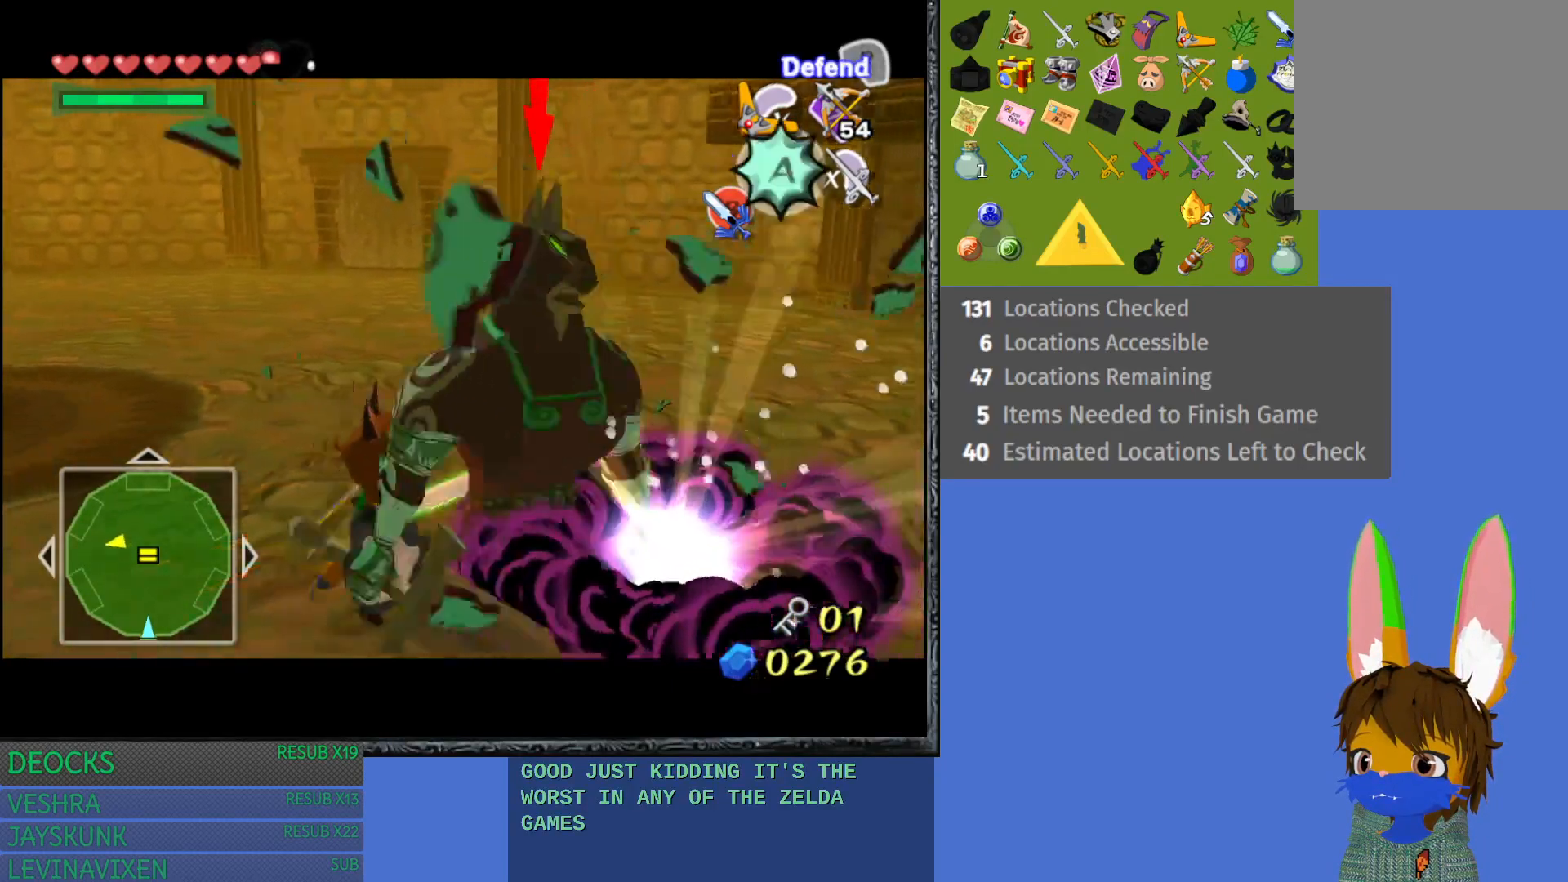
{"buttons": ["L1"], "left_stick": "right", "right_stick": "center", "events": [[83, "SQUARE", "up"], [350, "SQUARE", "down"], [483, "SQUARE", "up"]]}
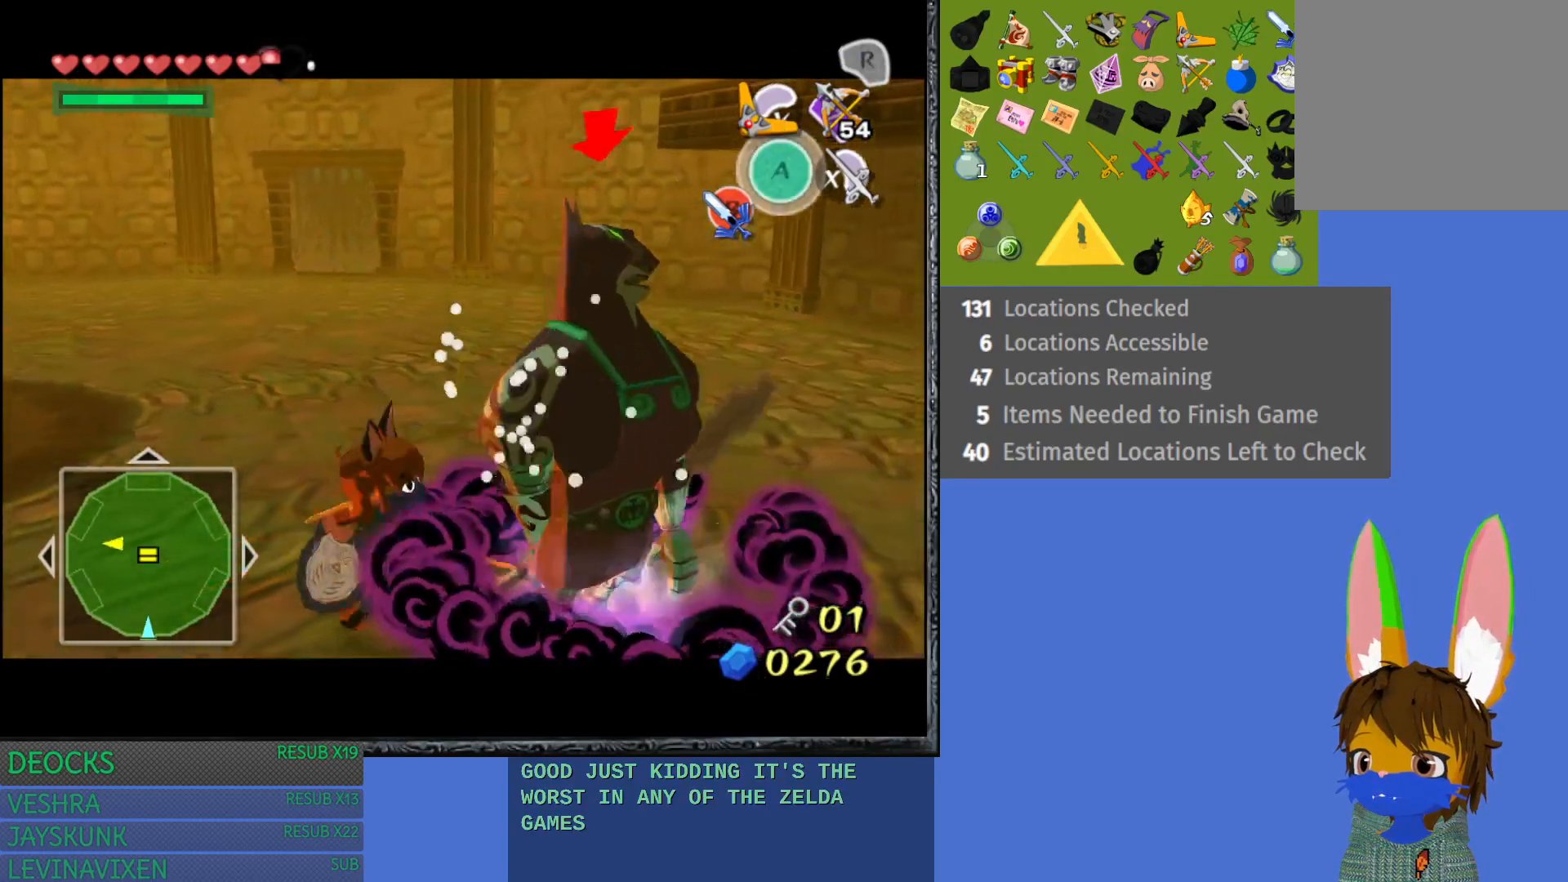
{"buttons": ["SQUARE", "L1"], "left_stick": "right", "right_stick": "center", "events": [[383, "SQUARE", "down"]]}
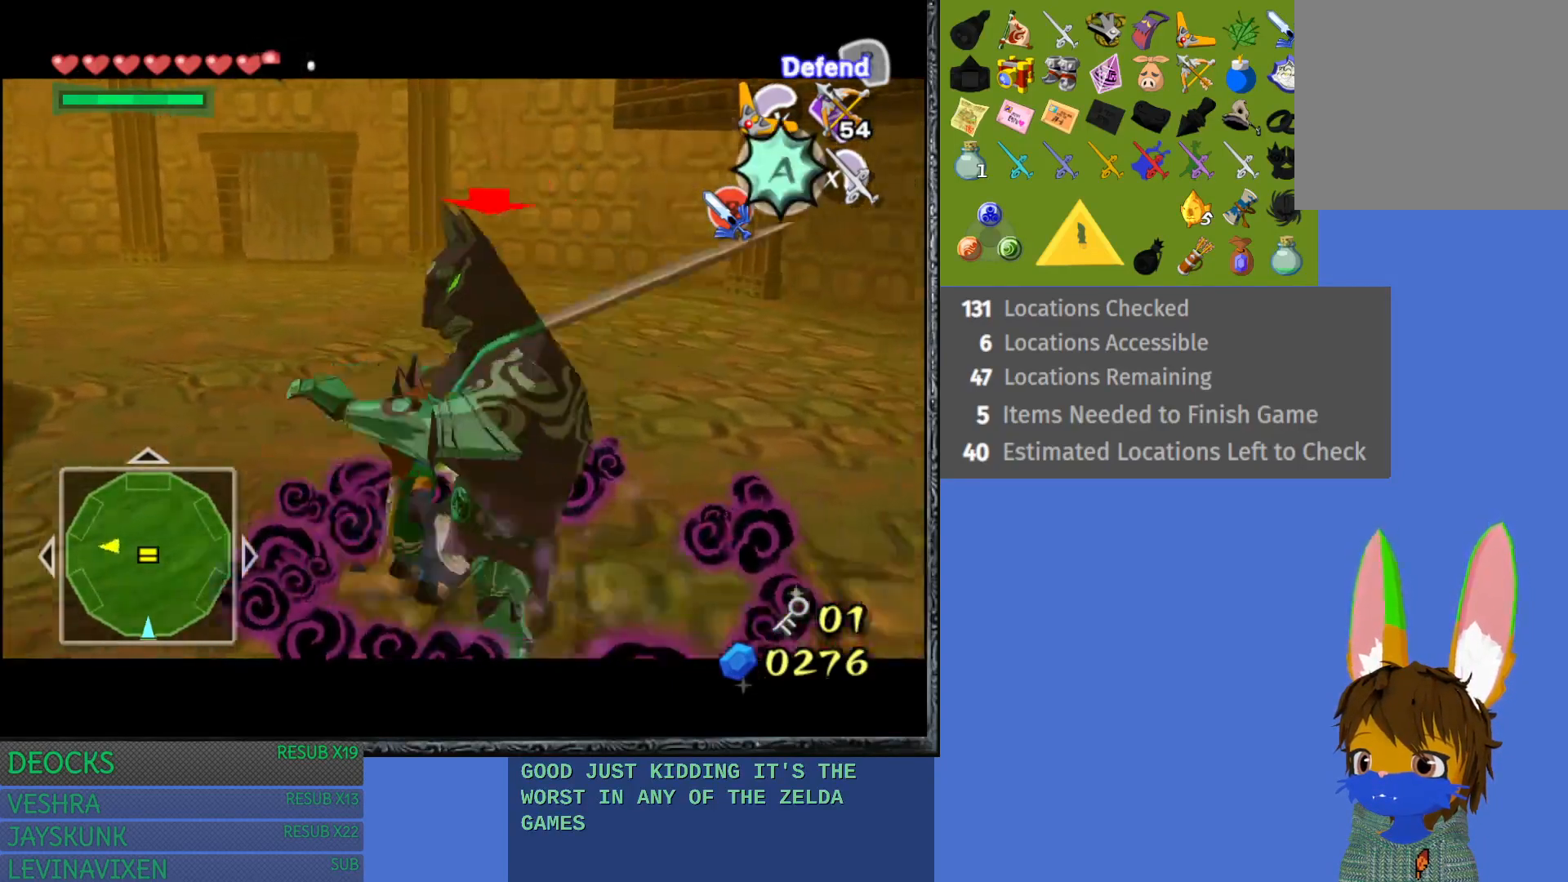
{"buttons": ["SQUARE", "L1"], "left_stick": "right", "right_stick": "center", "events": [[50, "SQUARE", "up"], [417, "SQUARE", "down"]]}
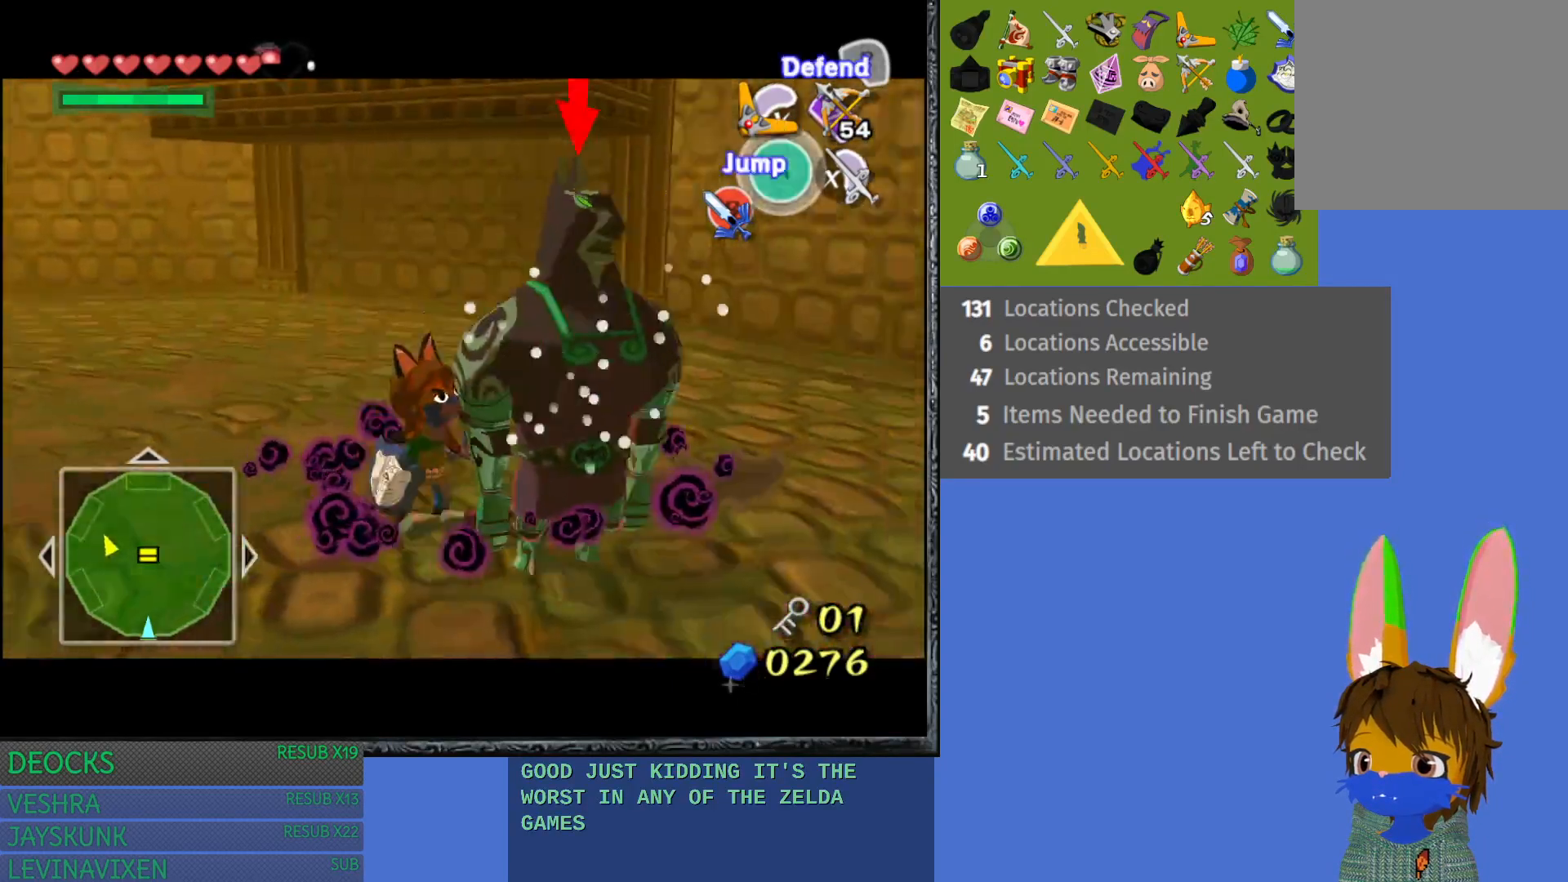
{"buttons": ["SQUARE", "L1"], "left_stick": "right", "right_stick": "center", "events": [[67, "SQUARE", "up"], [417, "SQUARE", "down"]]}
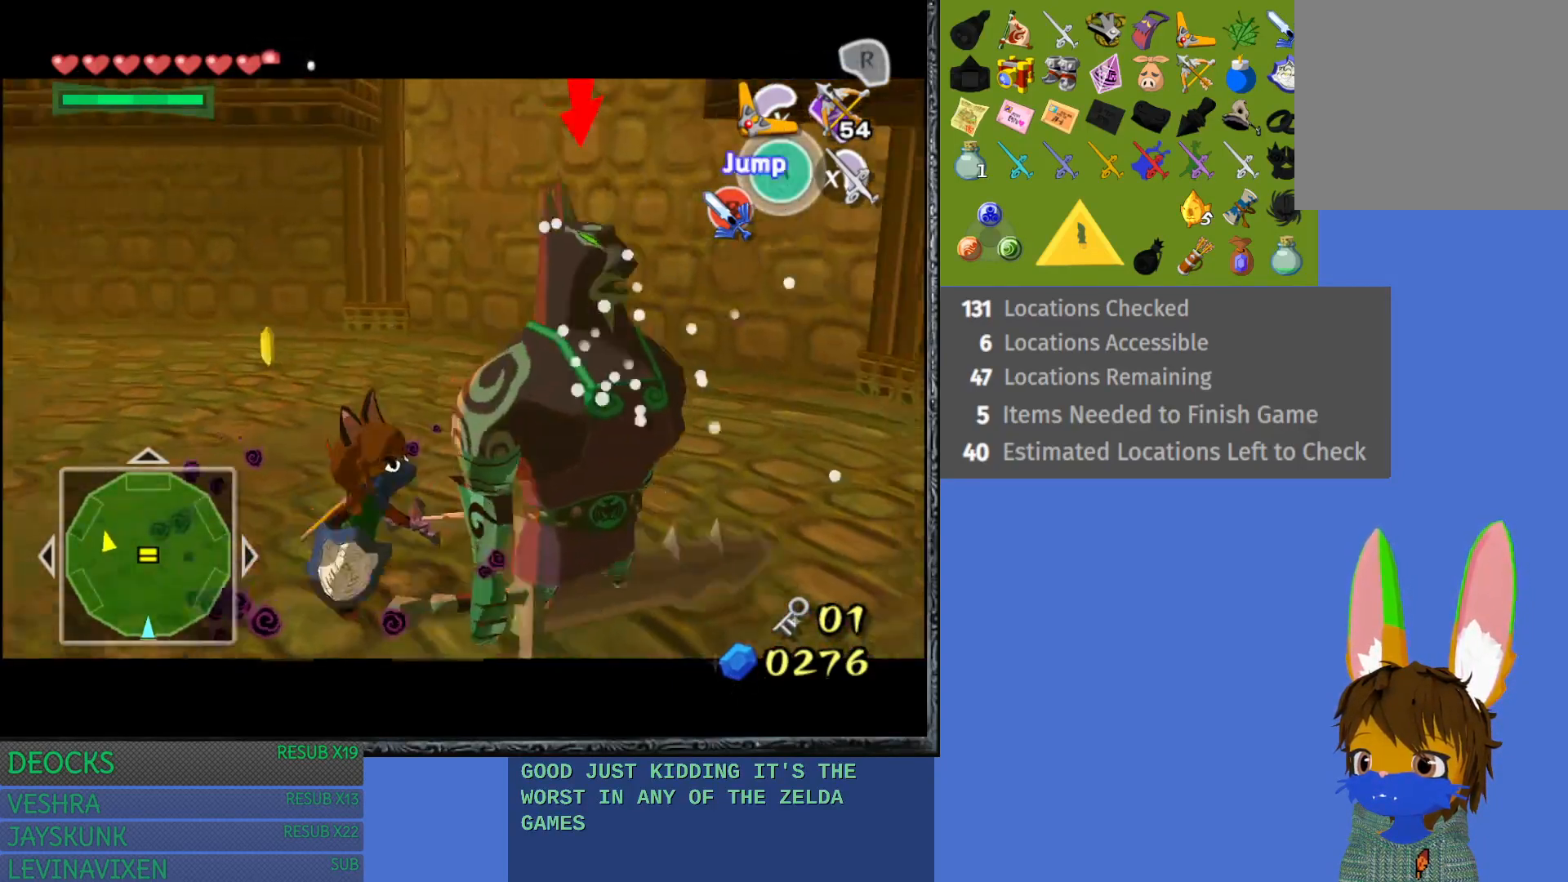
{"buttons": ["SQUARE", "L1"], "left_stick": "right", "right_stick": "center", "events": [[50, "SQUARE", "up"], [433, "SQUARE", "down"]]}
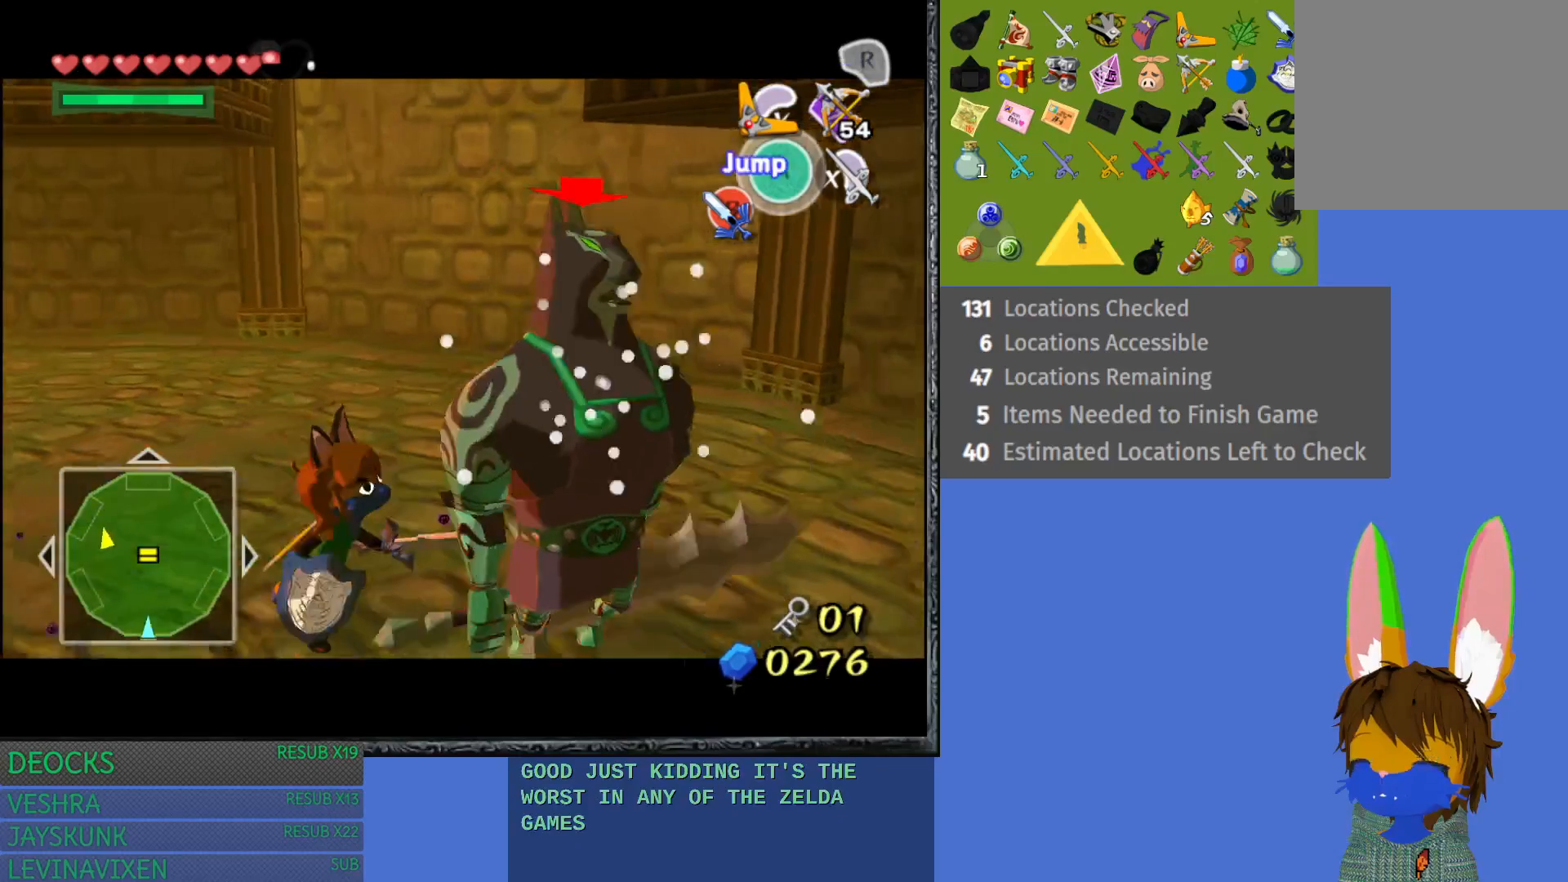
{"buttons": ["SQUARE", "L1"], "left_stick": "right", "right_stick": "center", "events": [[67, "SQUARE", "up"], [433, "SQUARE", "down"]]}
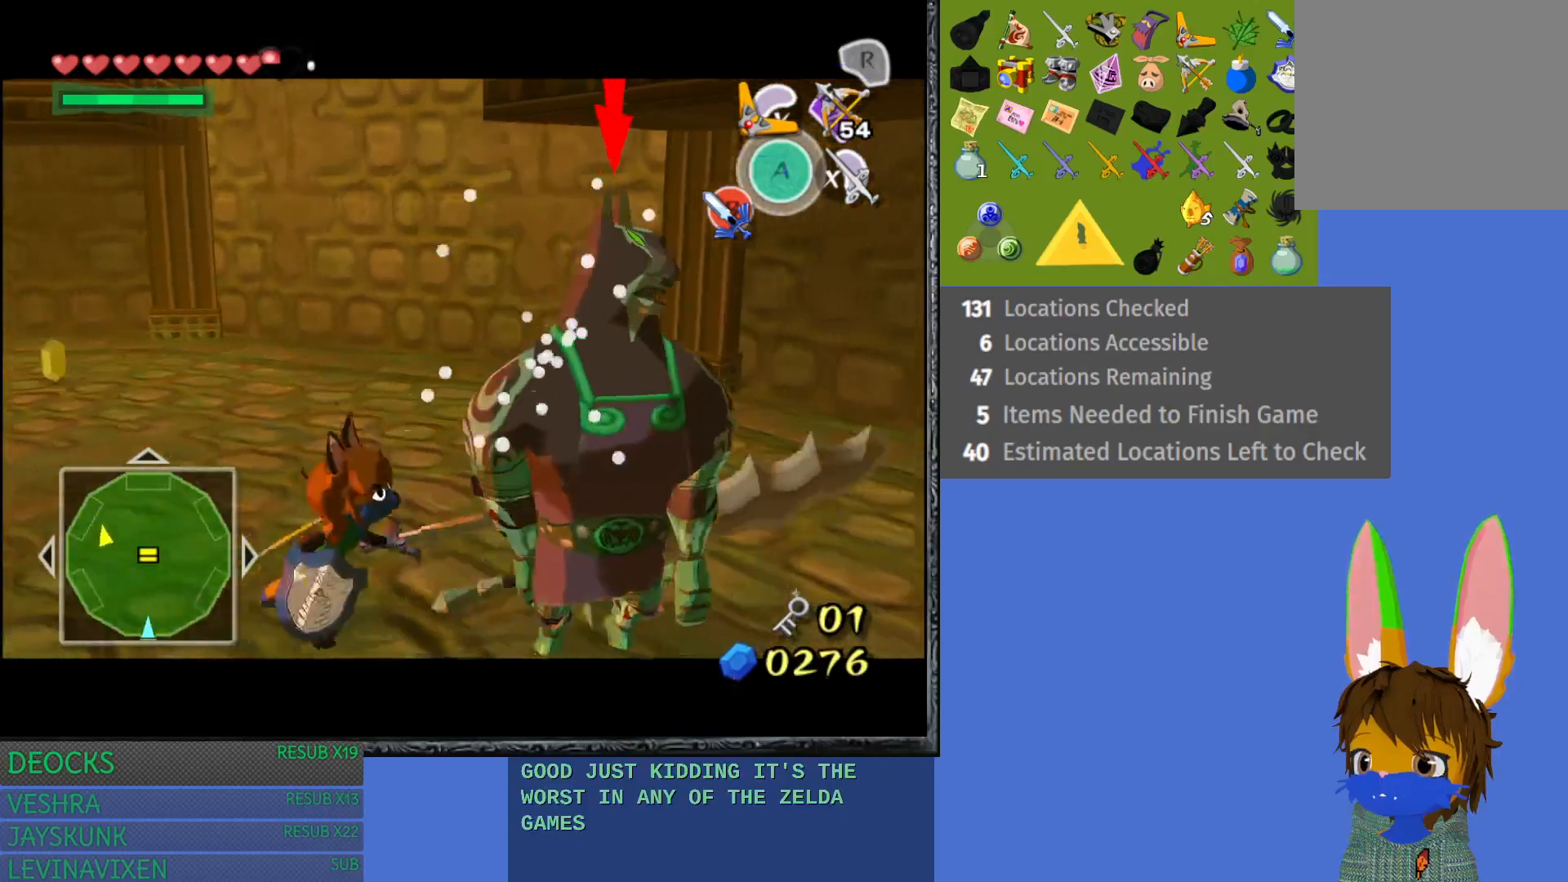
{"buttons": ["SQUARE", "L1"], "left_stick": "right", "right_stick": "center", "events": [[67, "SQUARE", "up"], [450, "SQUARE", "down"]]}
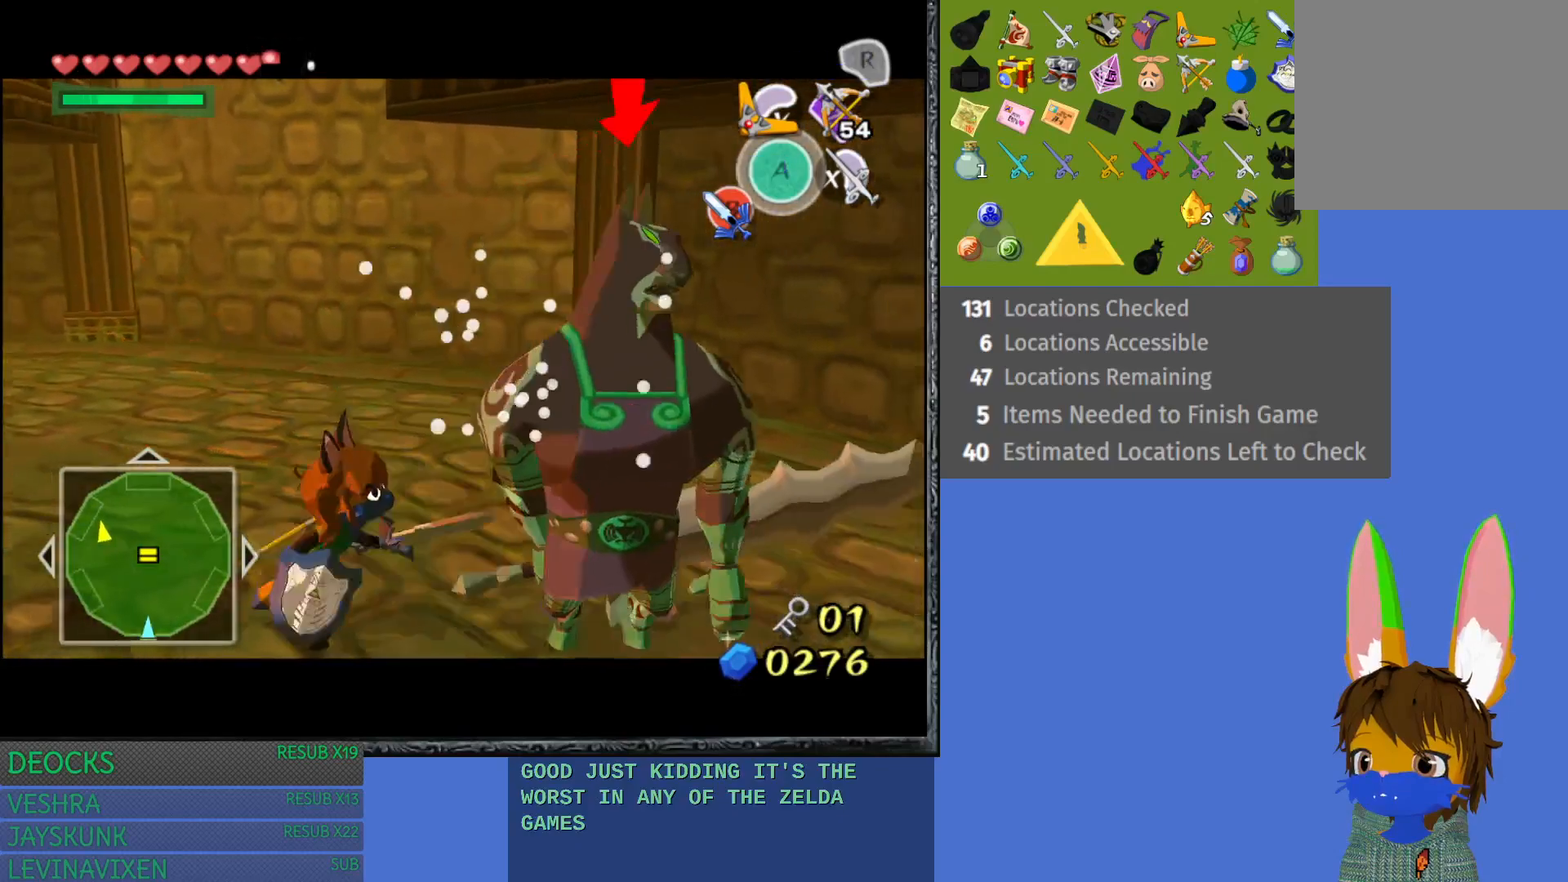
{"buttons": ["L1"], "left_stick": "right", "right_stick": "center", "events": [[100, "SQUARE", "up"]]}
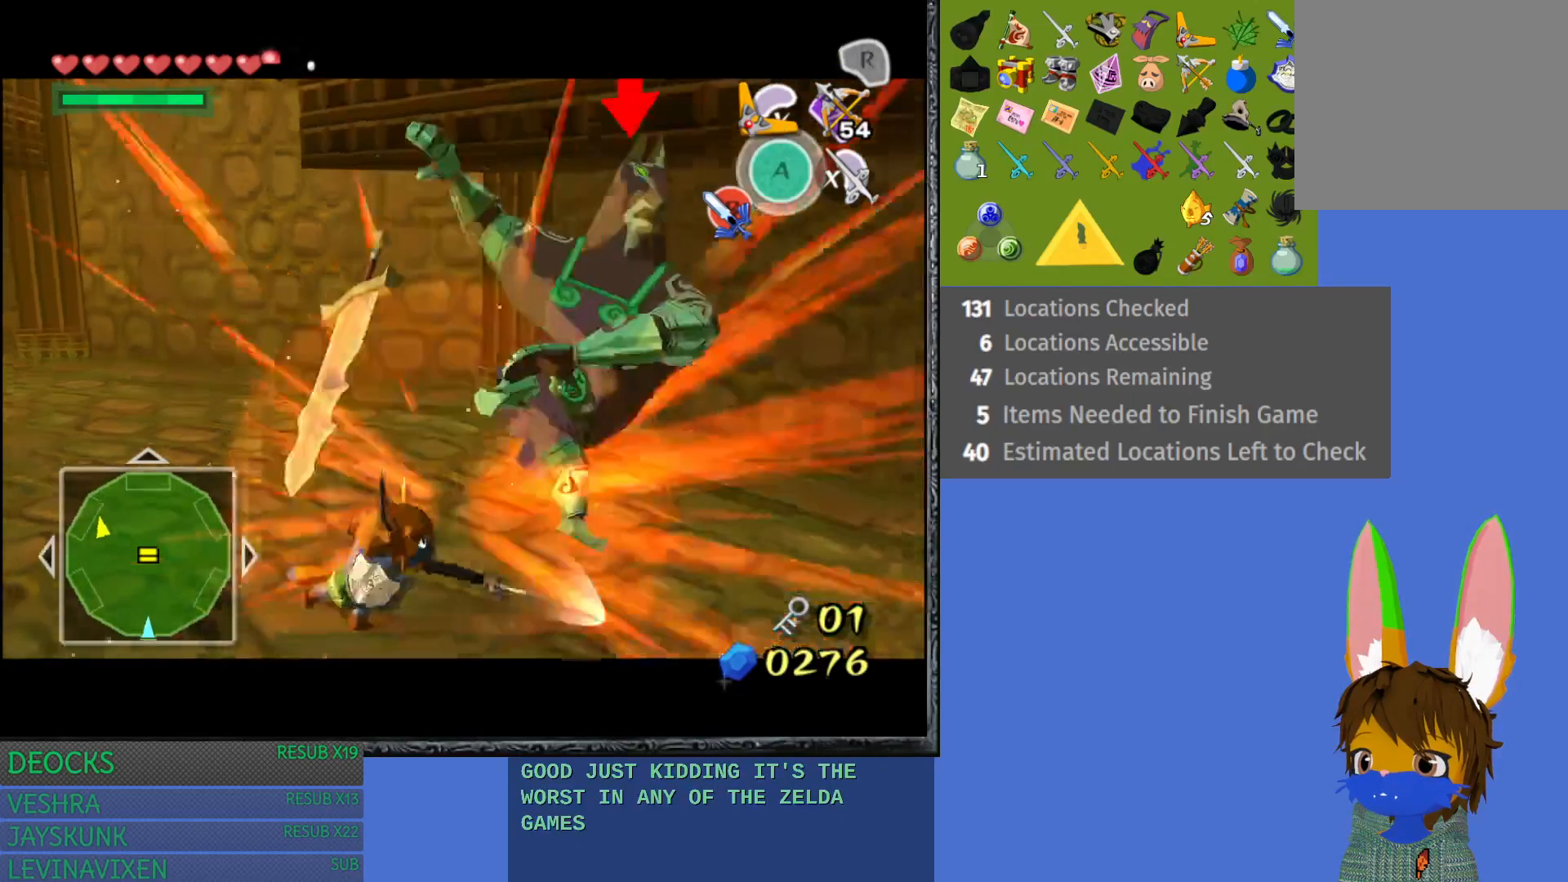
{"buttons": ["L1"], "left_stick": "center", "right_stick": "center", "events": [[317, "left_stick", "center"]]}
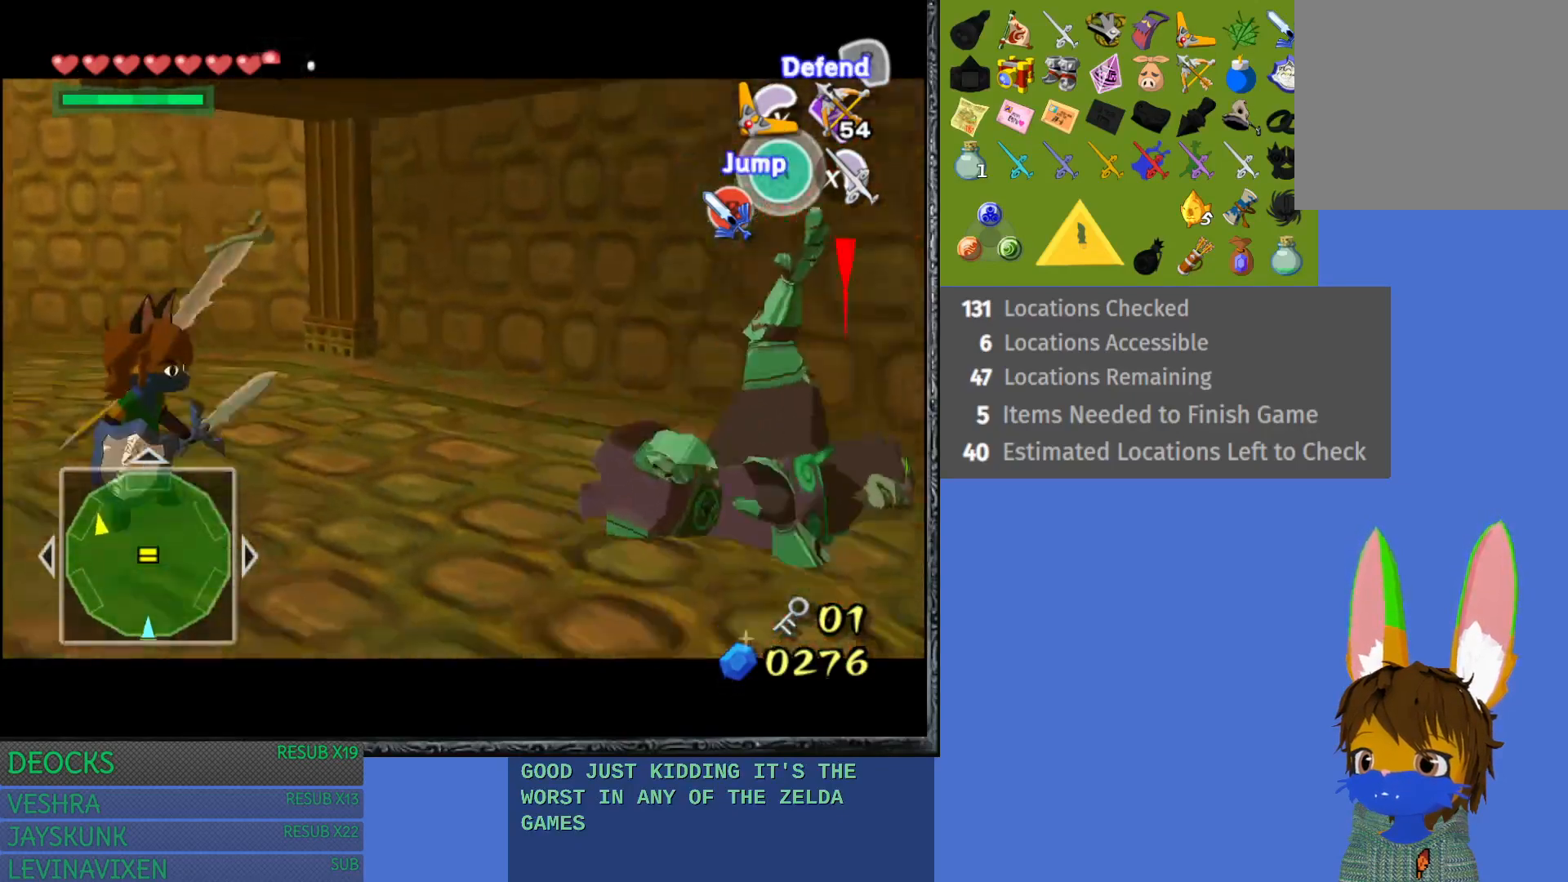
{"buttons": [], "left_stick": "center", "right_stick": "center", "events": [[133, "L1", "up"]]}
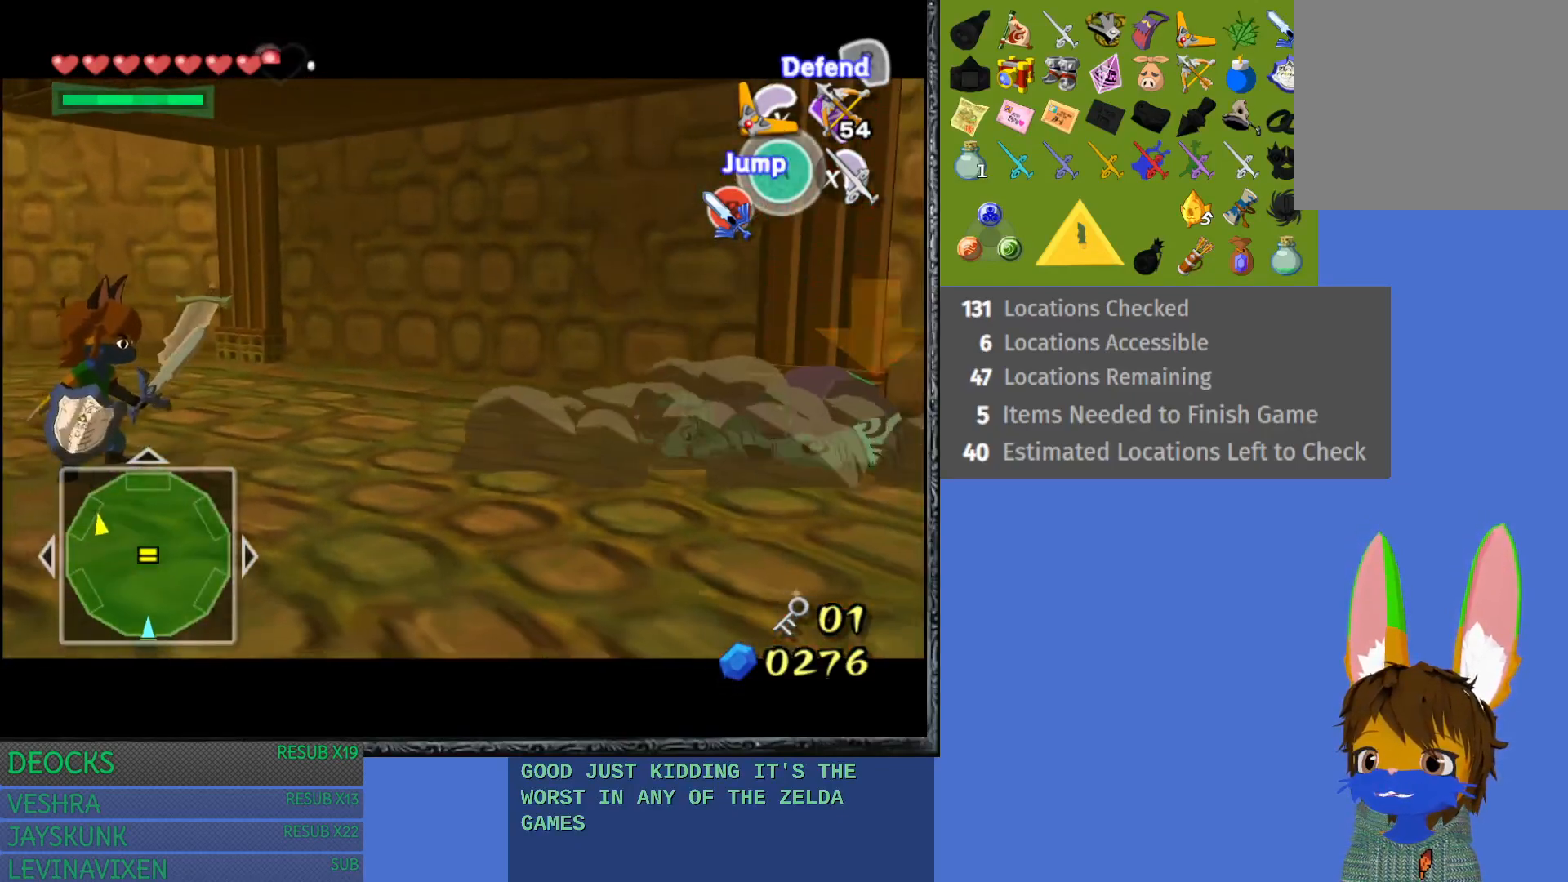
{"buttons": [], "left_stick": "up-right", "right_stick": "center", "events": [[17, "left_stick", "right"], [367, "left_stick", "up-right"]]}
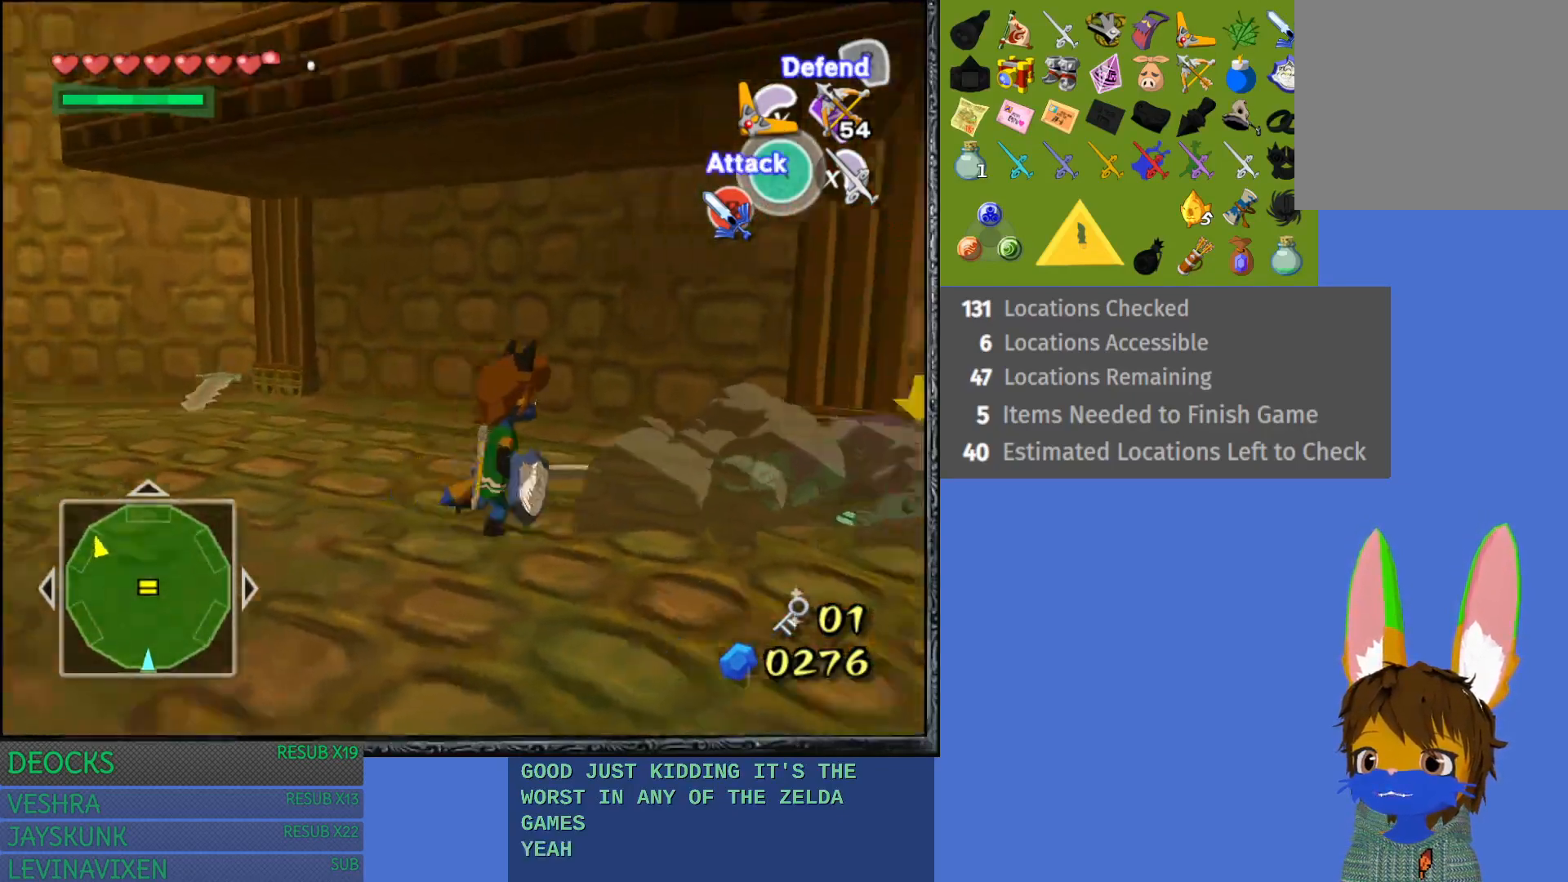
{"buttons": [], "left_stick": "center", "right_stick": "center", "events": [[50, "left_stick", "center"]]}
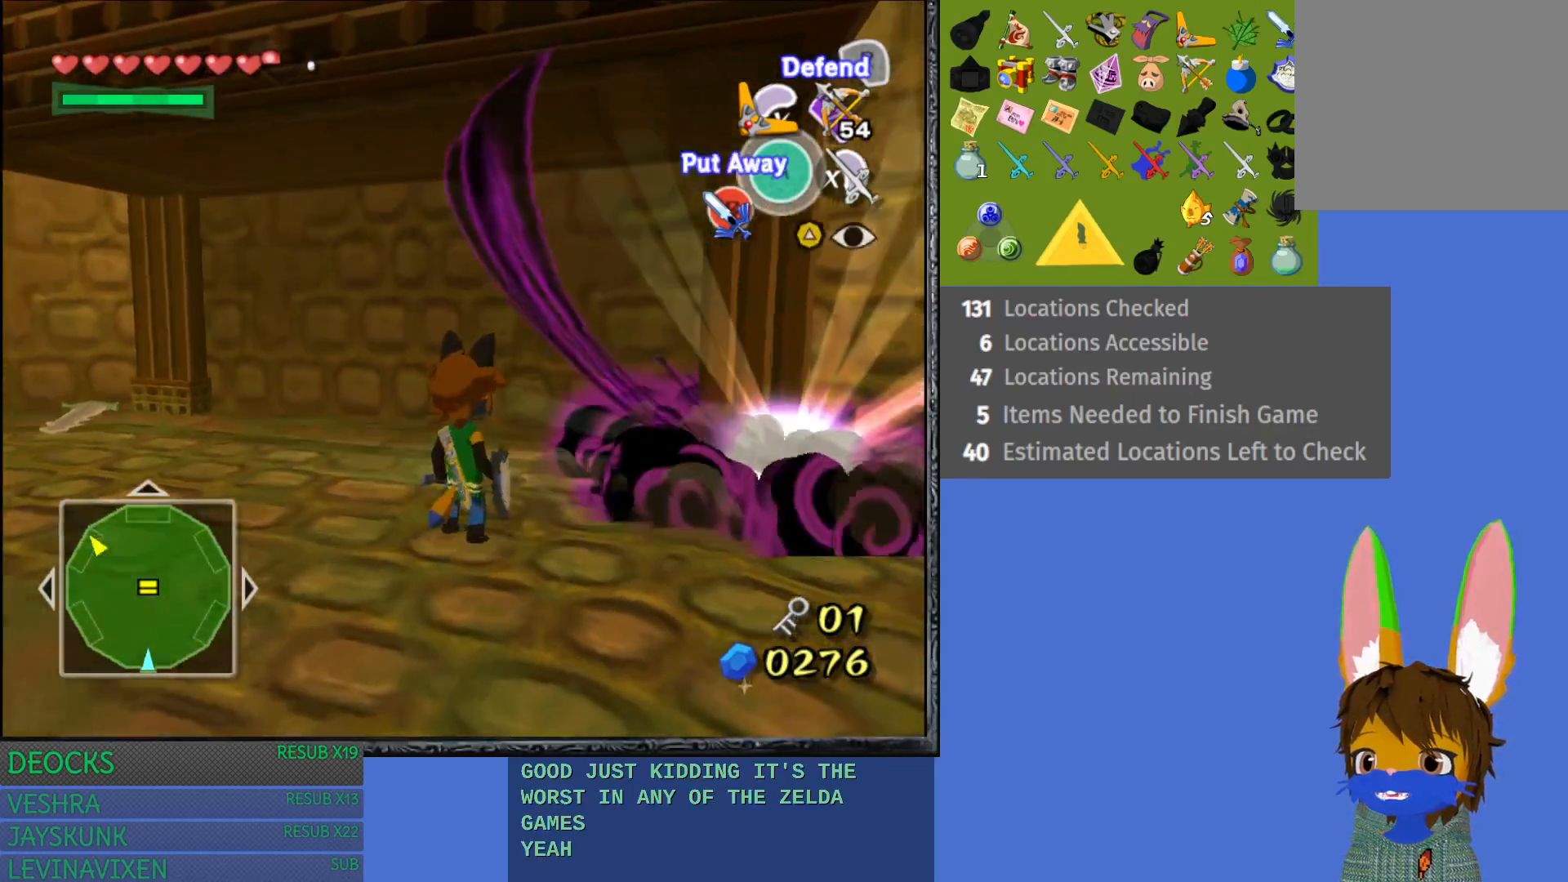
{"buttons": [], "left_stick": "center", "right_stick": "center", "events": []}
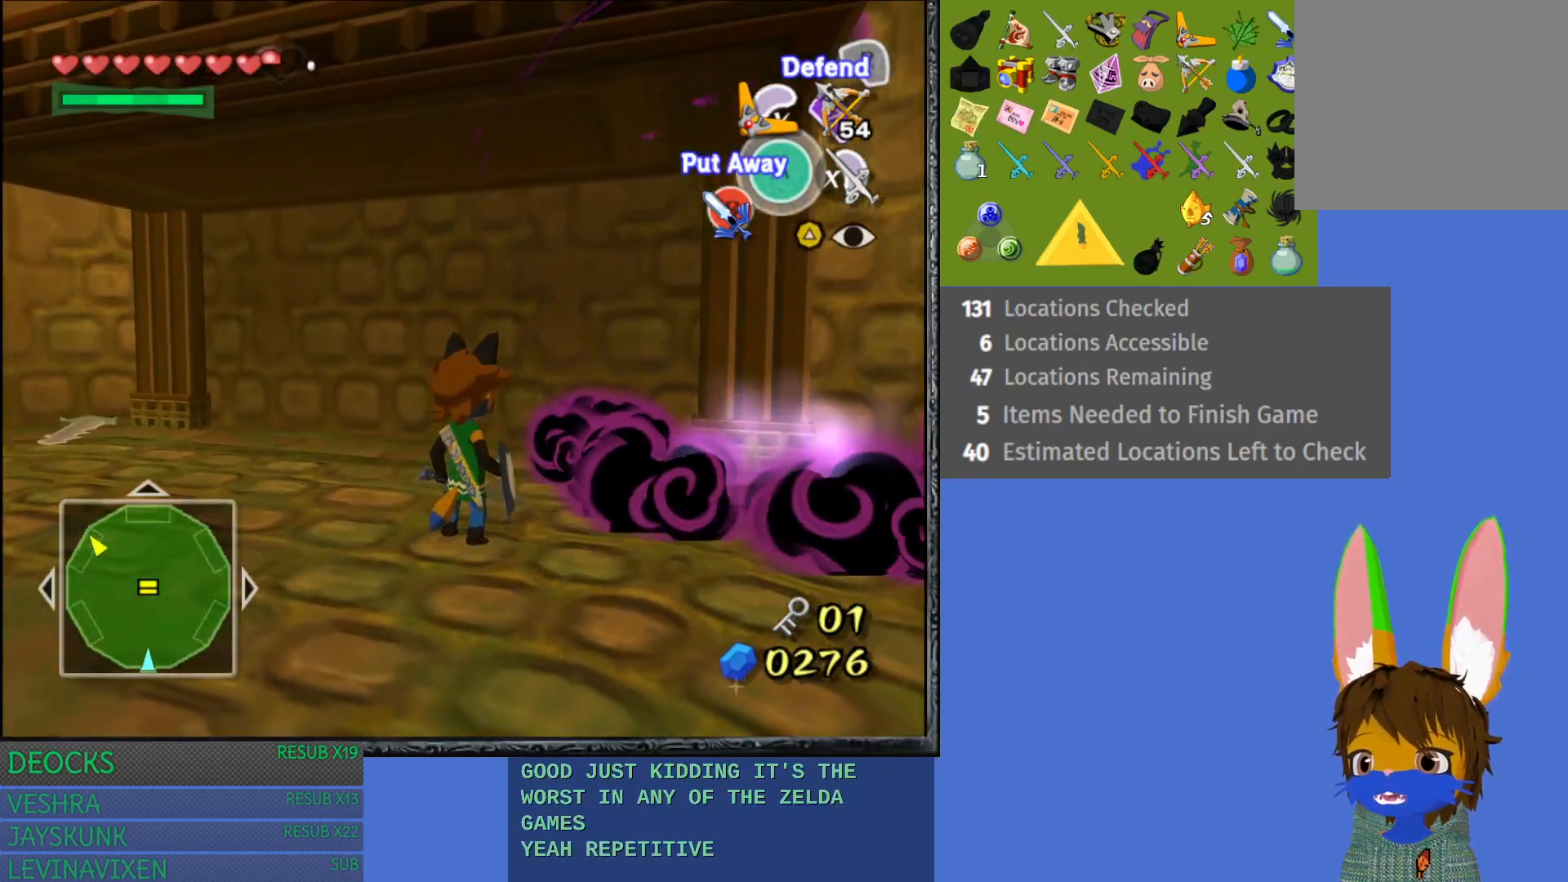
{"buttons": [], "left_stick": "down-left", "right_stick": "center", "events": [[33, "left_stick", "down"], [83, "left_stick", "down-left"]]}
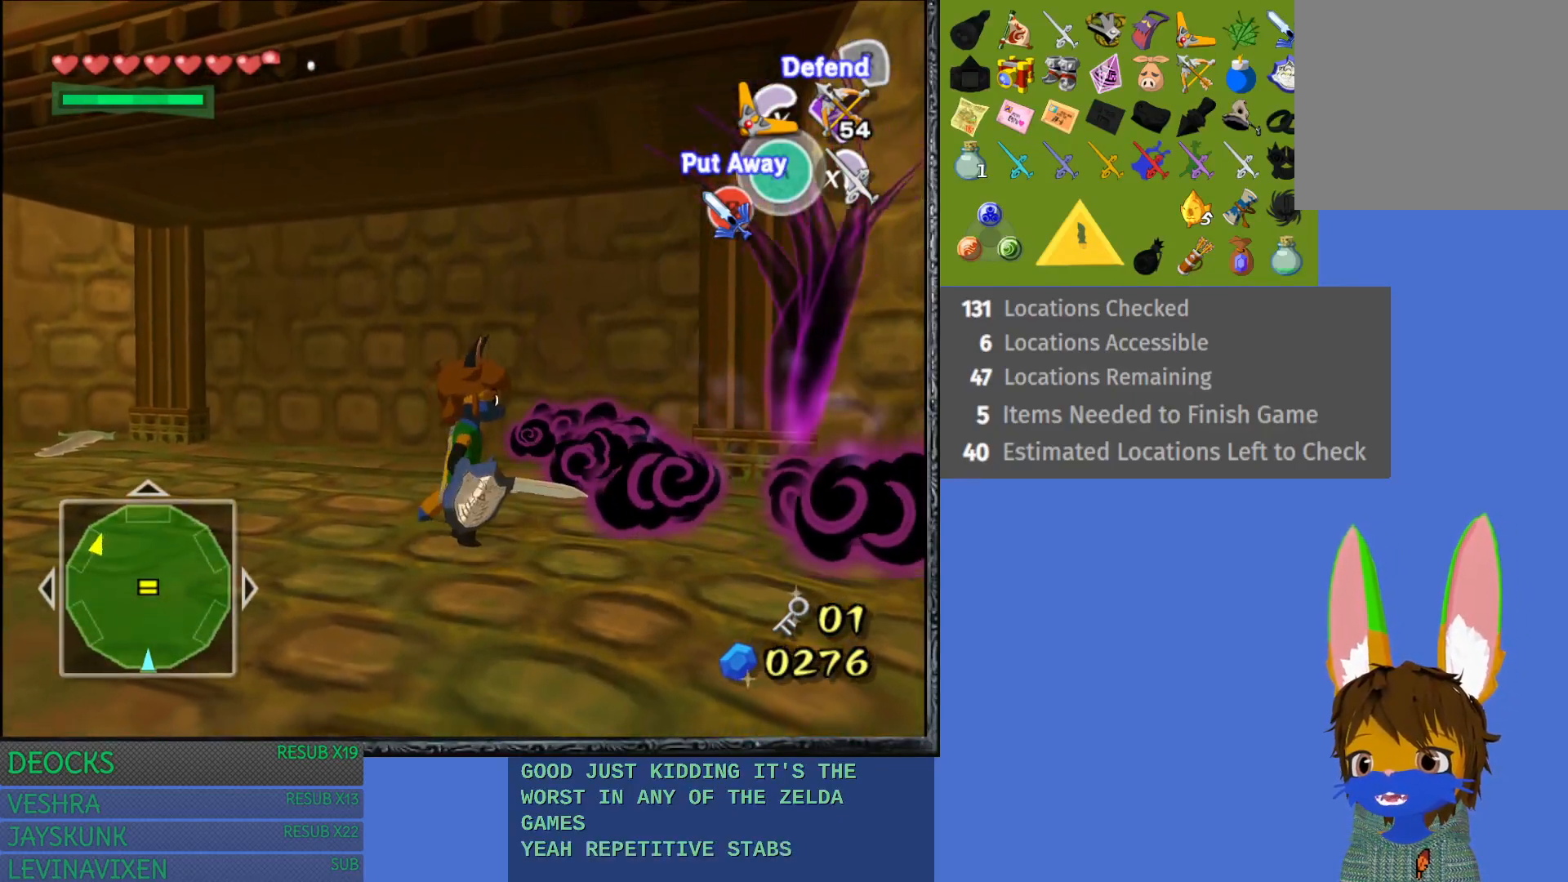
{"buttons": [], "left_stick": "down-left", "right_stick": "center", "events": []}
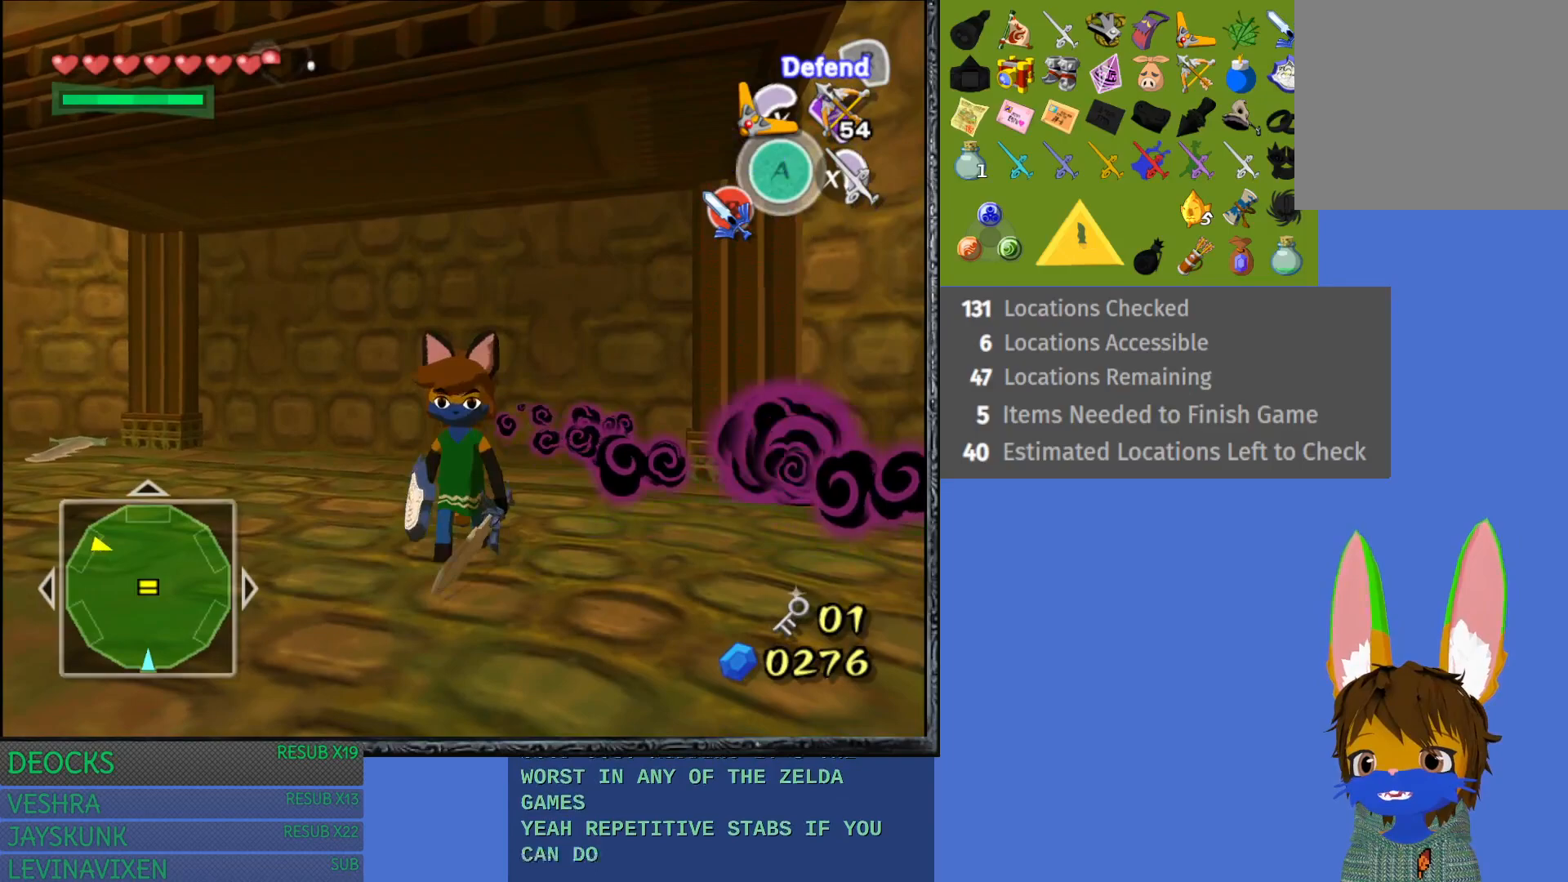
{"buttons": [], "left_stick": "down-left", "right_stick": "center", "events": []}
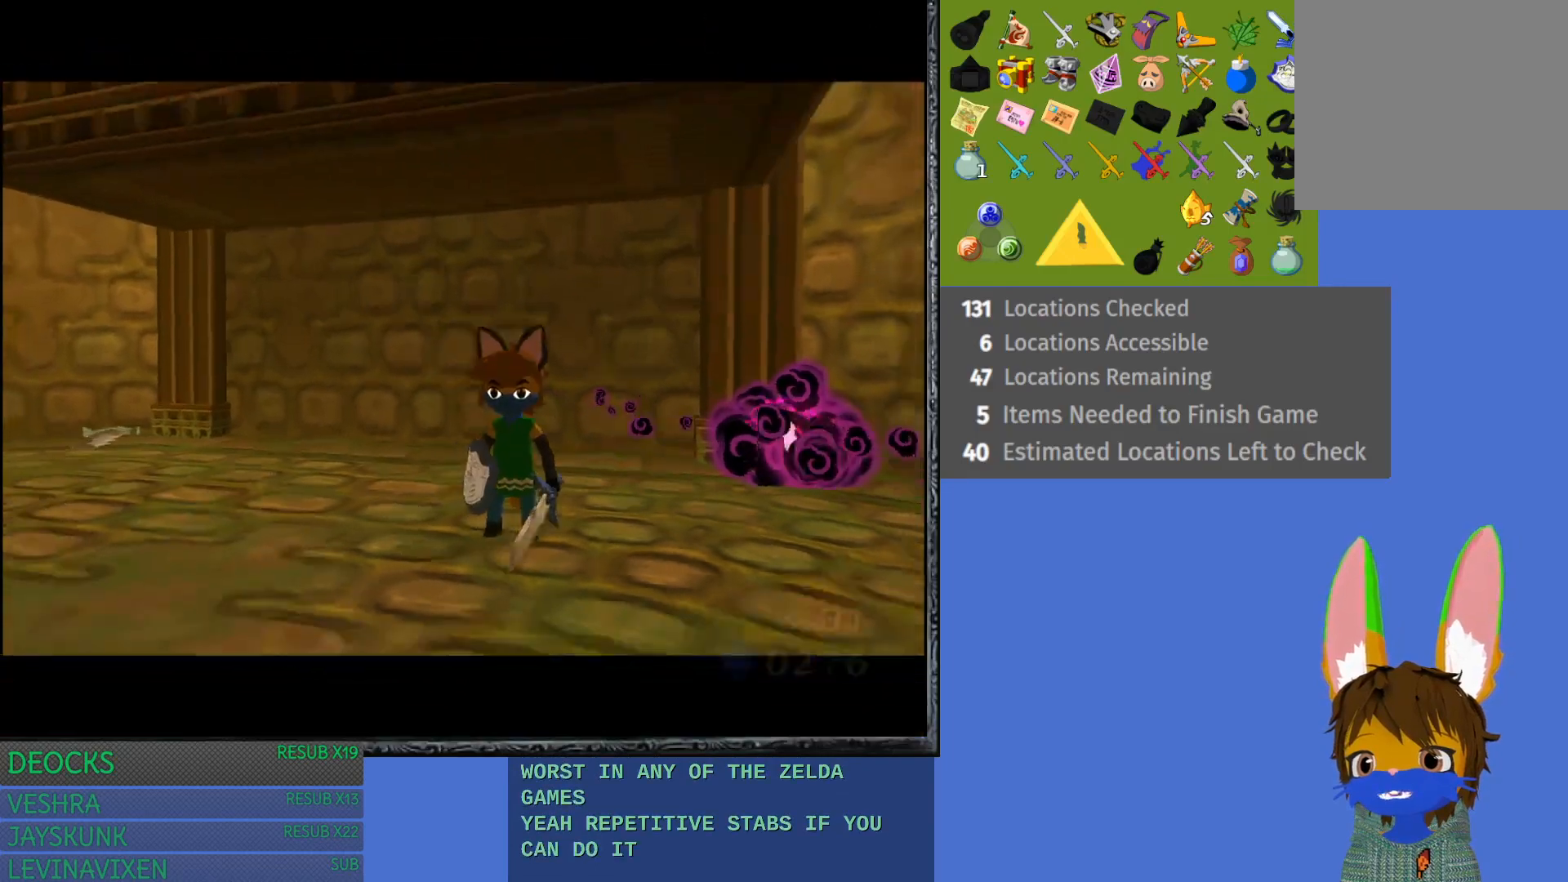
{"buttons": [], "left_stick": "center", "right_stick": "center", "events": [[83, "left_stick", "down"], [467, "left_stick", "center"]]}